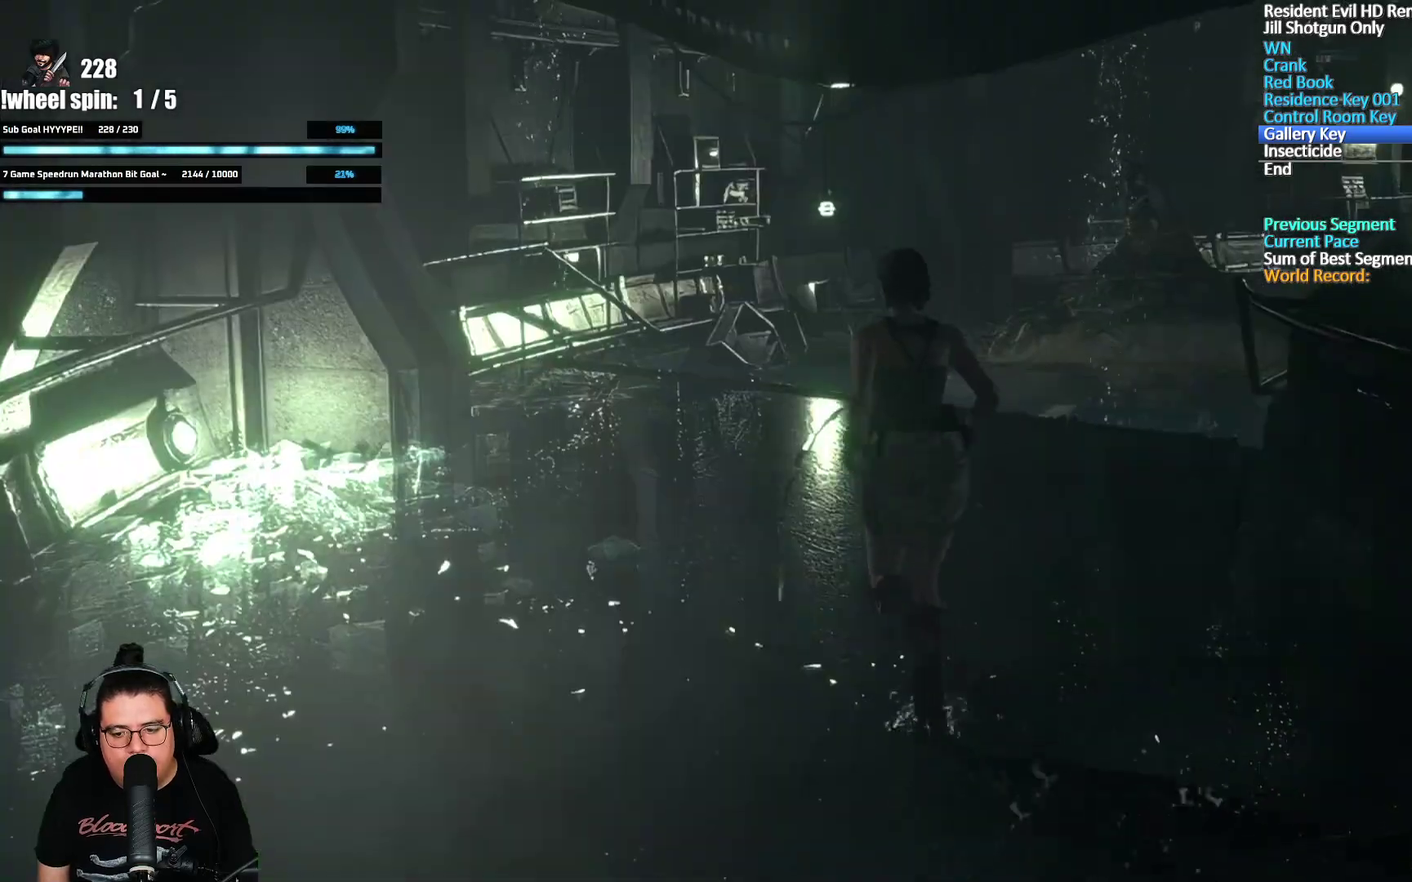
Gameplay with a controller (Xbox layout); each line is a JSON object with the inputs held at the frame after it. "events" lists button and stick changes between this image and that frame as [ms after this image, input, new state], when the widget could be followed in between.
{"buttons": ["A", "X", "DPAD_UP"], "left_stick": "center", "right_stick": "center", "events": [[117, "DPAD_RIGHT", "up"]]}
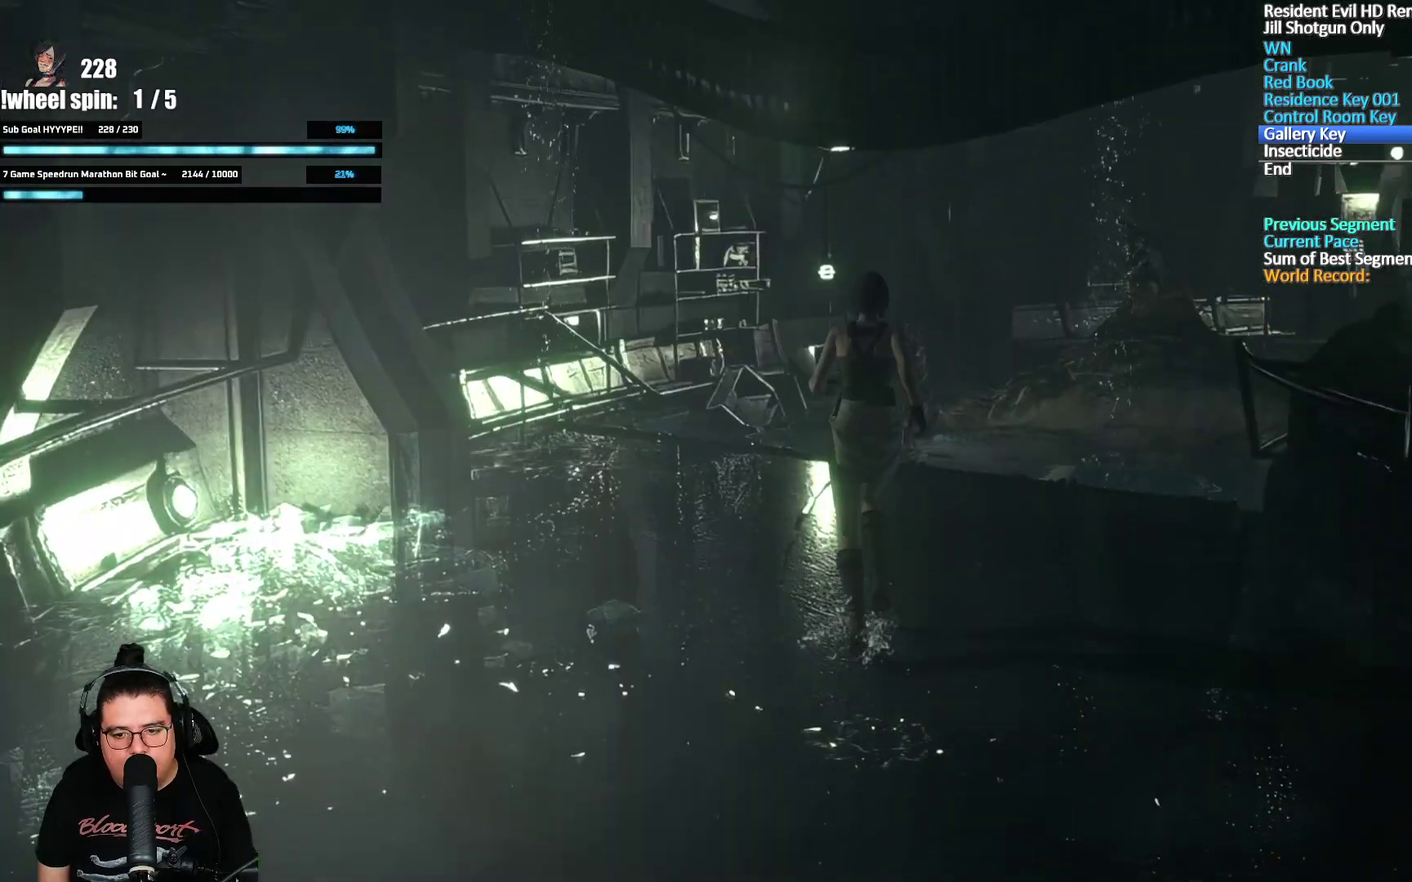
{"buttons": ["A", "X", "DPAD_UP"], "left_stick": "center", "right_stick": "center", "events": []}
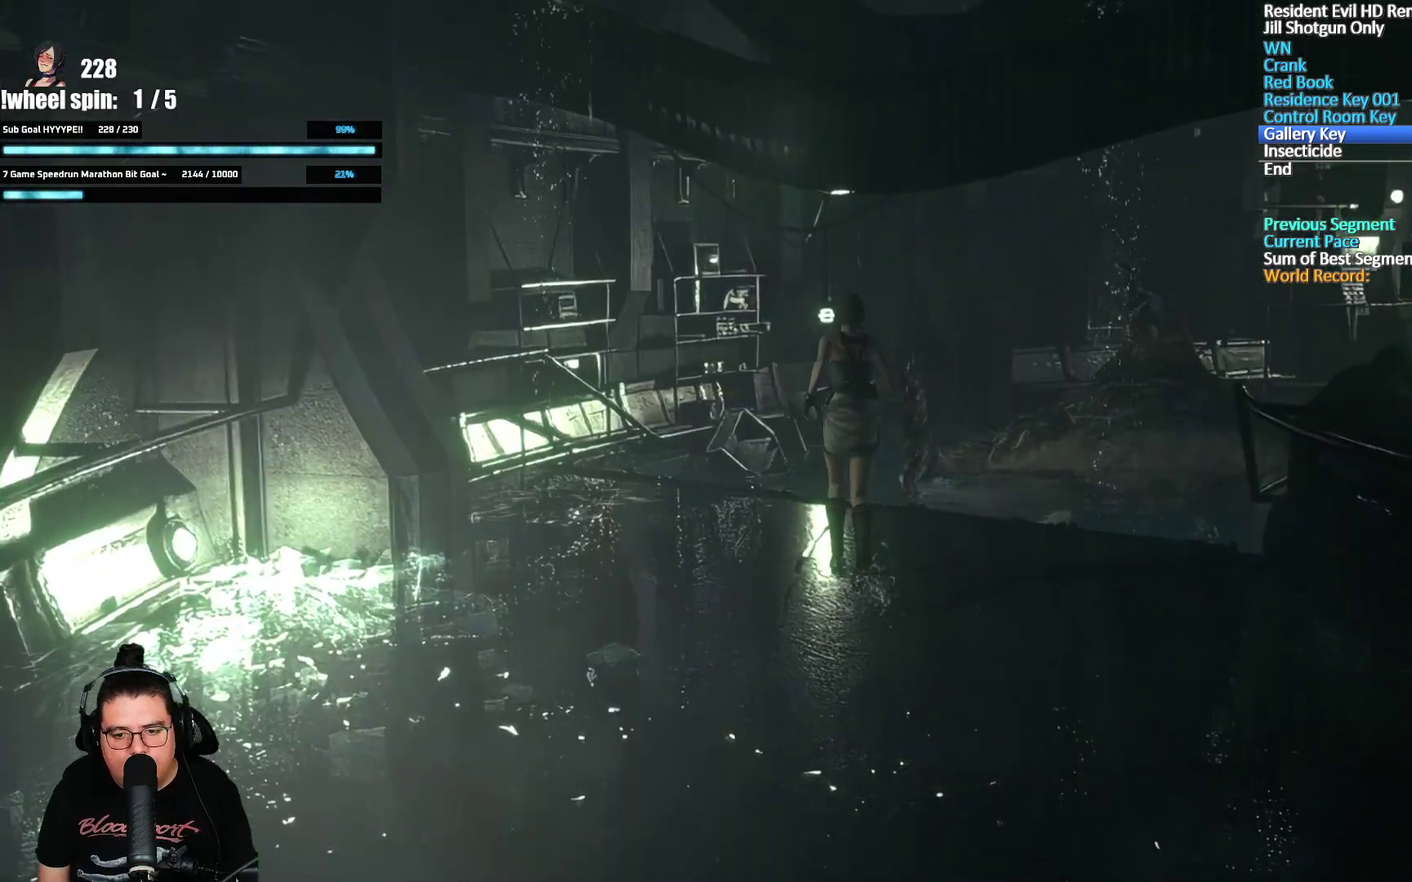
{"buttons": ["A", "X", "DPAD_UP"], "left_stick": "center", "right_stick": "center", "events": []}
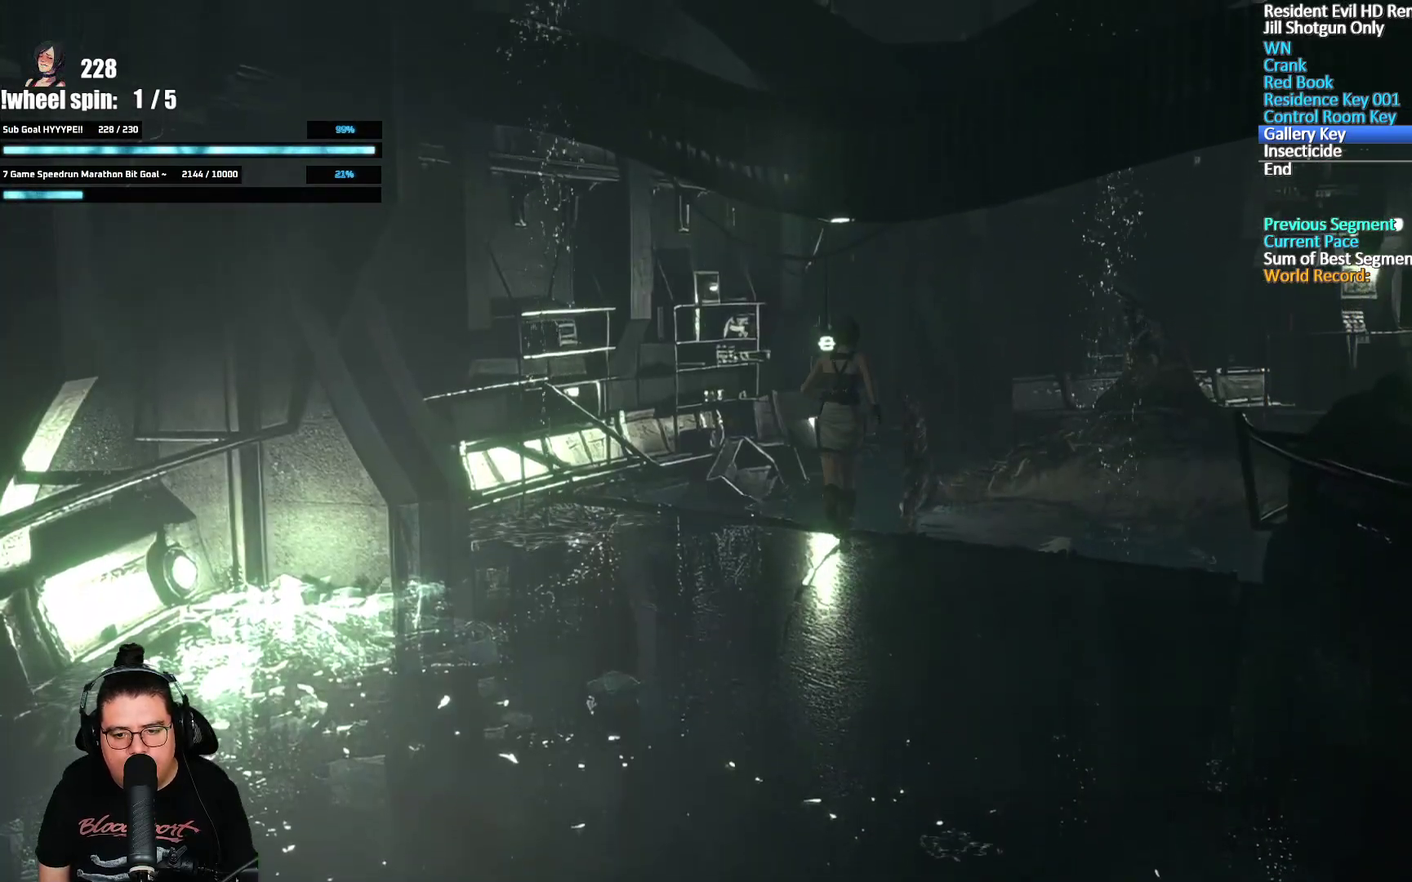
{"buttons": ["A", "X", "DPAD_UP"], "left_stick": "center", "right_stick": "center", "events": []}
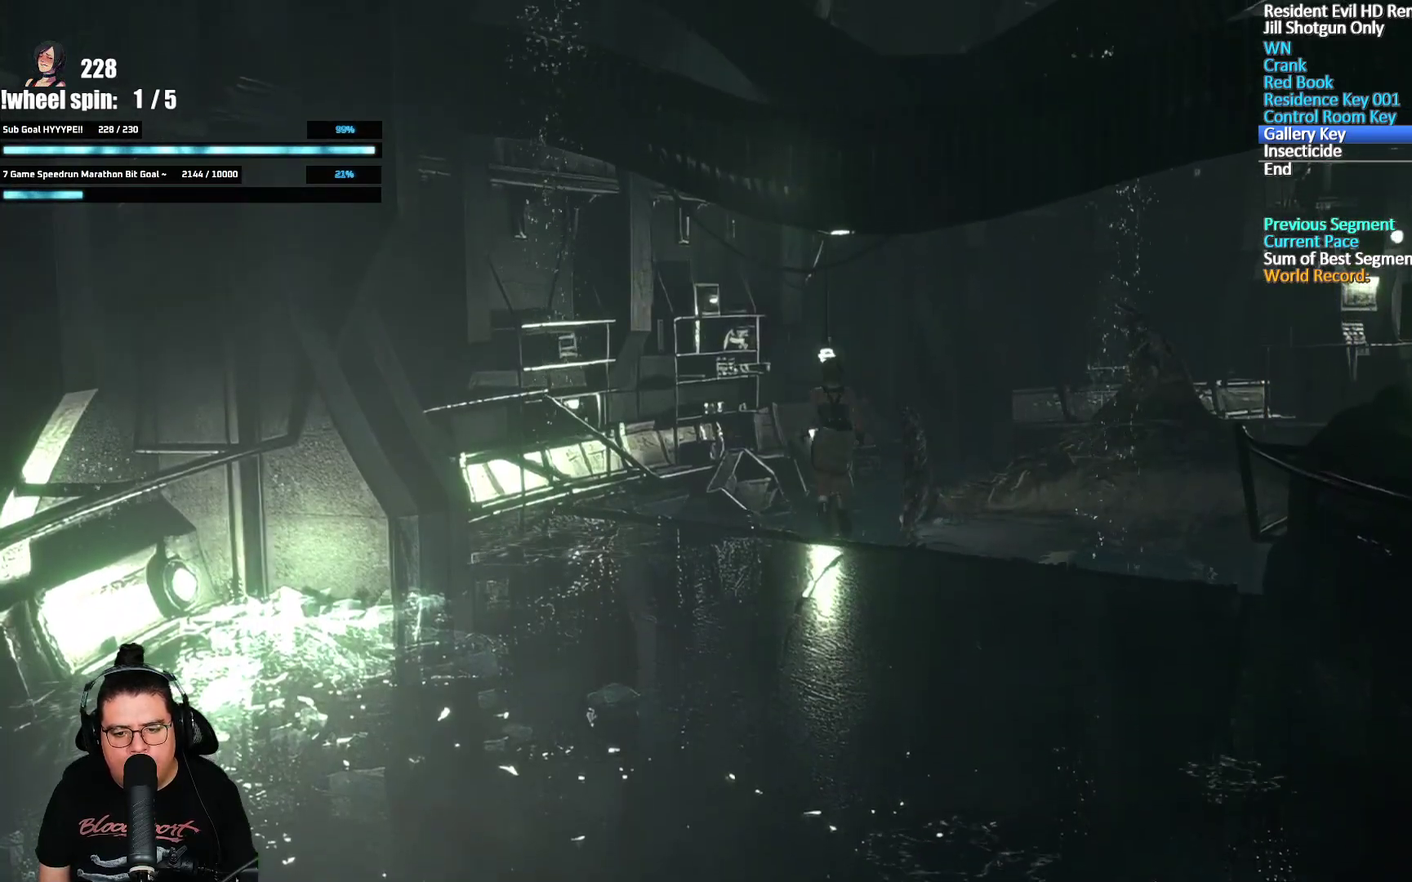
{"buttons": ["A", "X", "DPAD_UP"], "left_stick": "center", "right_stick": "center", "events": [[150, "DPAD_RIGHT", "down"], [233, "DPAD_RIGHT", "up"]]}
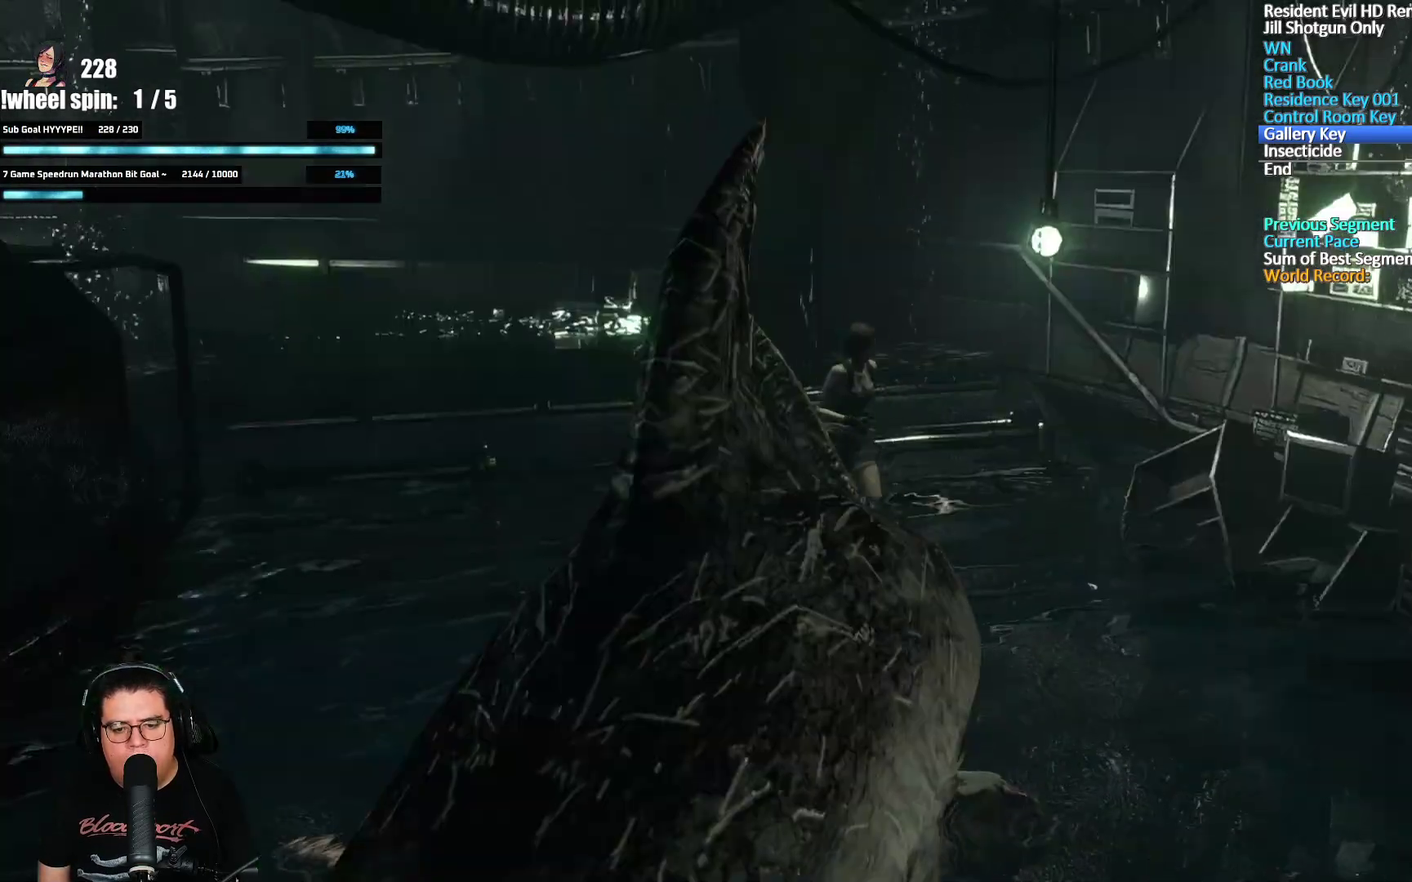
{"buttons": ["A", "X", "DPAD_UP"], "left_stick": "center", "right_stick": "center", "events": []}
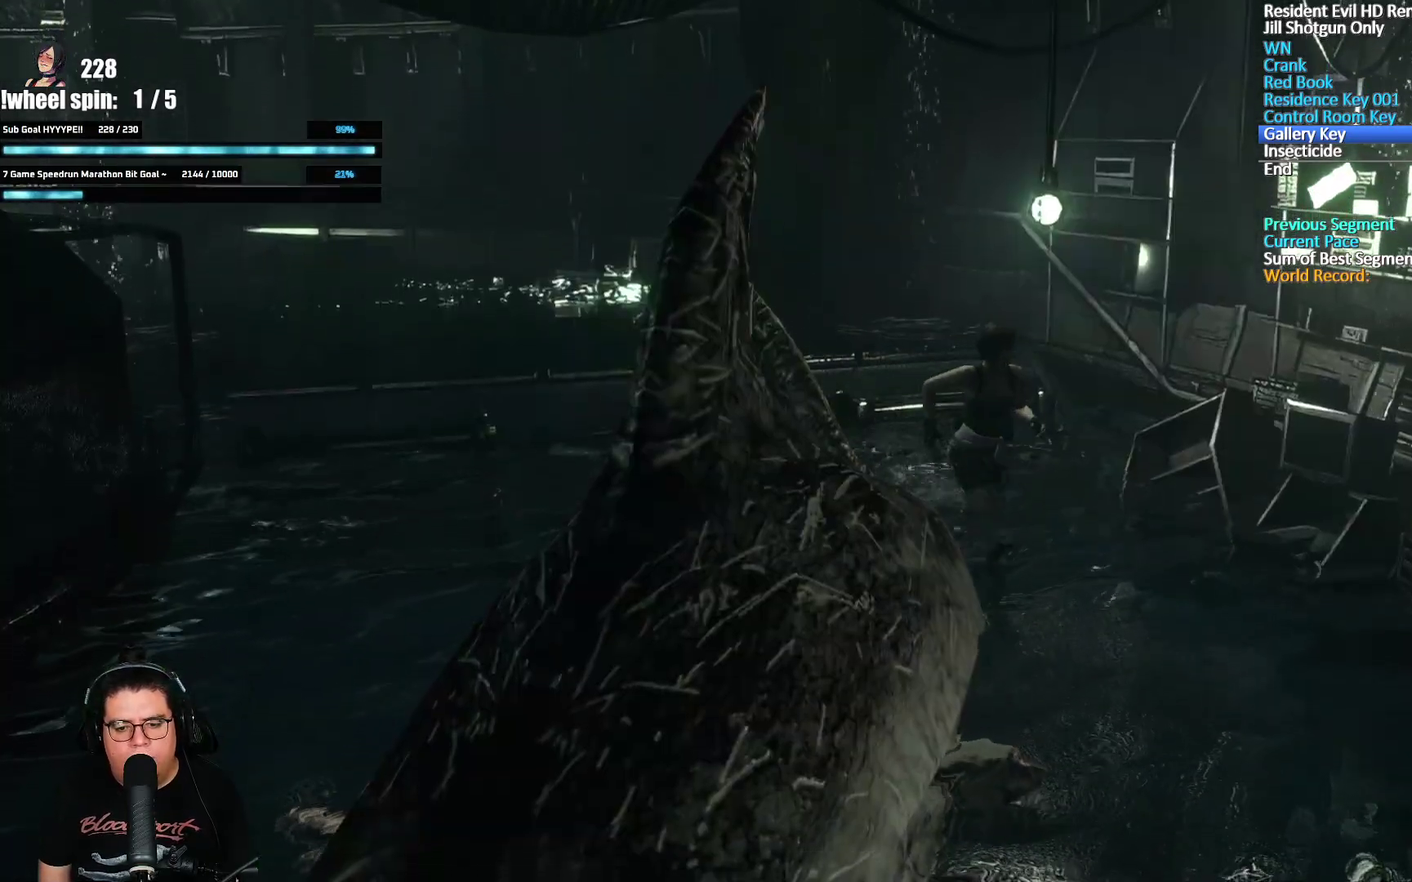
{"buttons": ["A", "X", "DPAD_UP"], "left_stick": "center", "right_stick": "center", "events": [[17, "DPAD_RIGHT", "down"], [217, "DPAD_RIGHT", "up"]]}
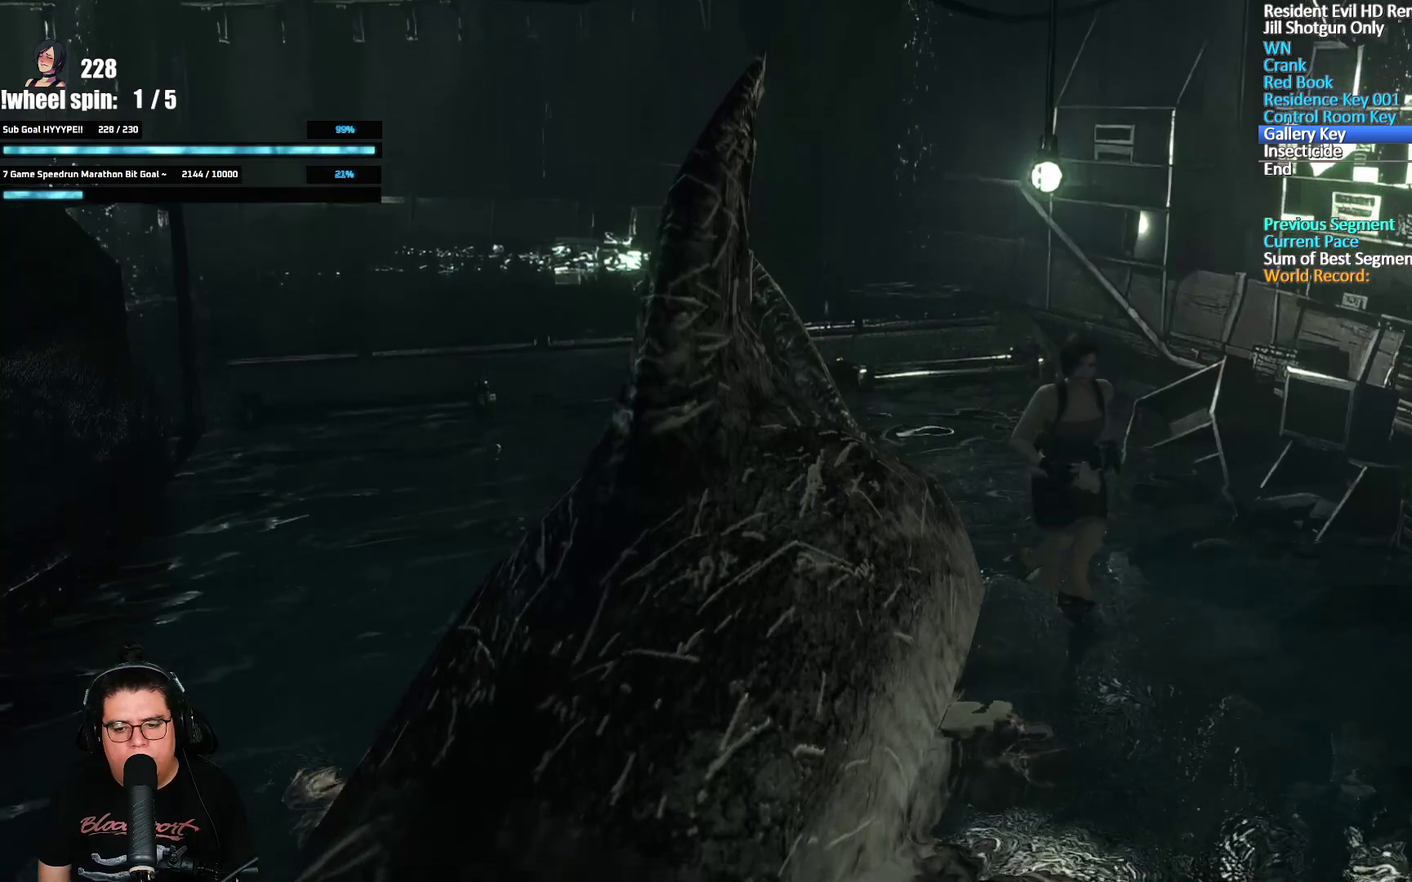
{"buttons": ["A", "X", "DPAD_UP"], "left_stick": "center", "right_stick": "center", "events": []}
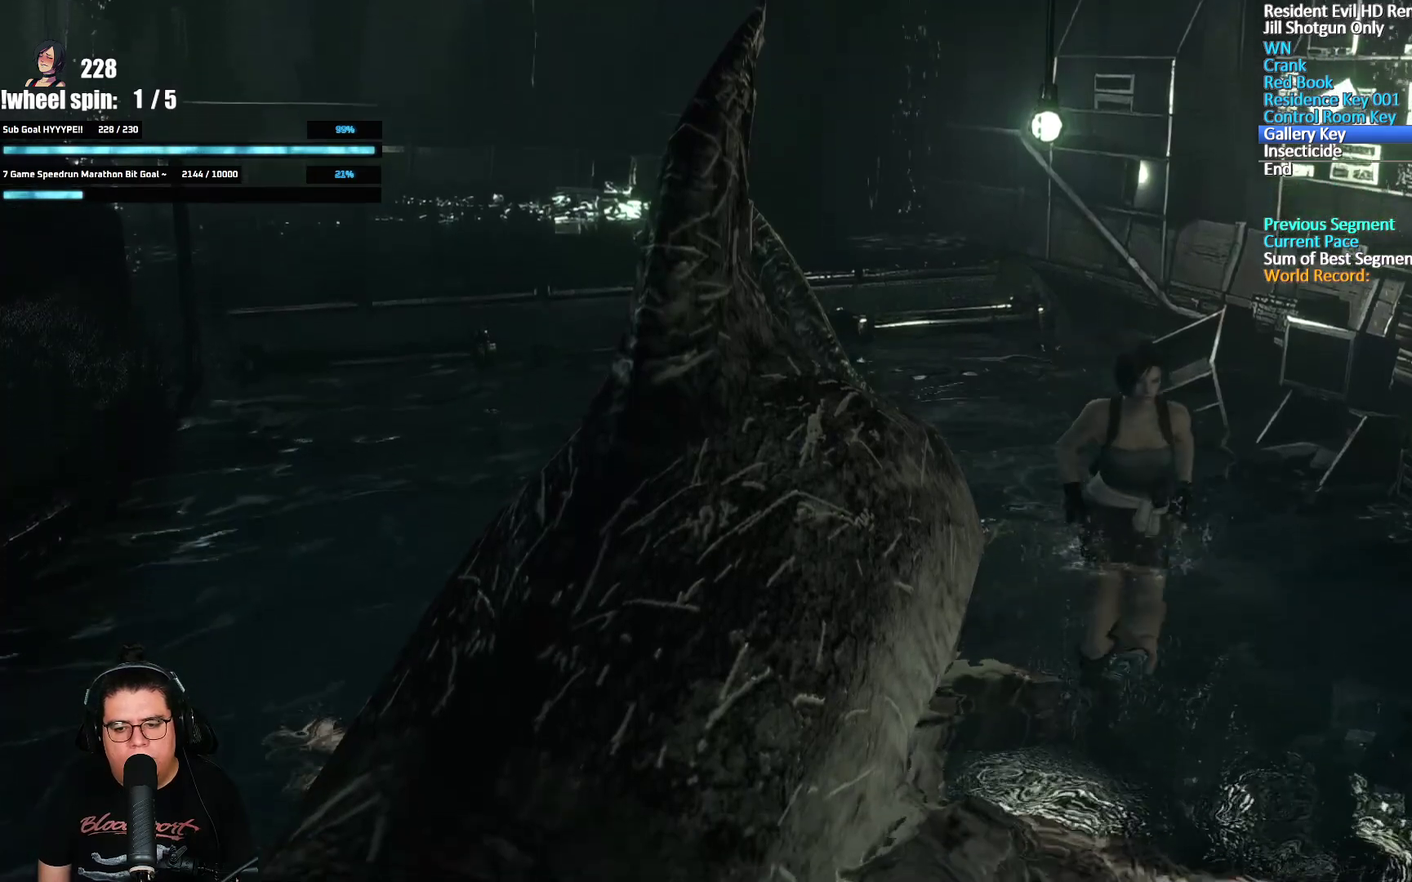
{"buttons": ["A", "X", "DPAD_UP"], "left_stick": "center", "right_stick": "center", "events": [[250, "DPAD_RIGHT", "down"], [300, "DPAD_RIGHT", "up"]]}
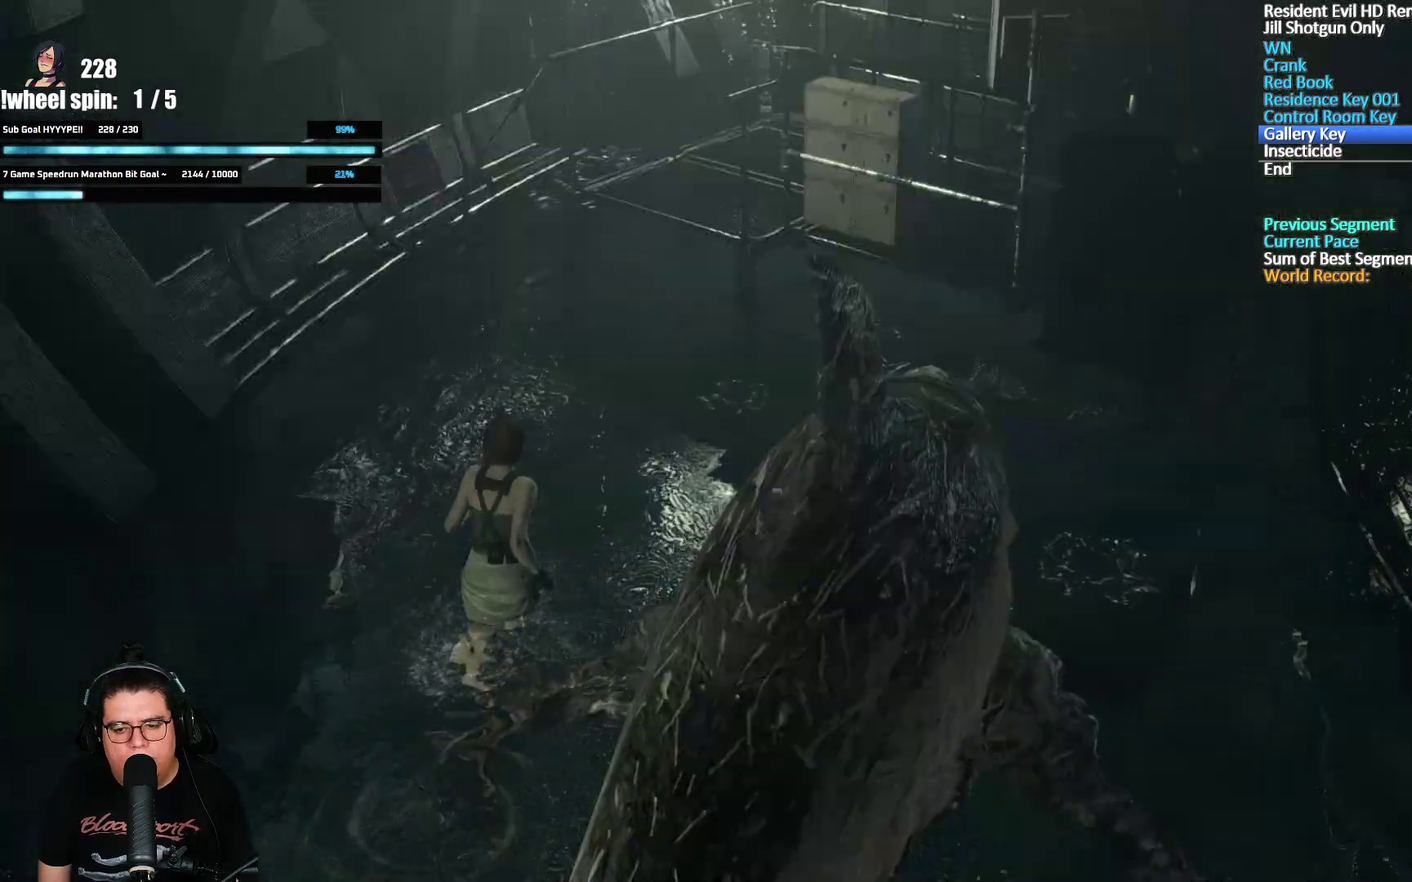
{"buttons": ["A", "X", "DPAD_UP"], "left_stick": "center", "right_stick": "center", "events": []}
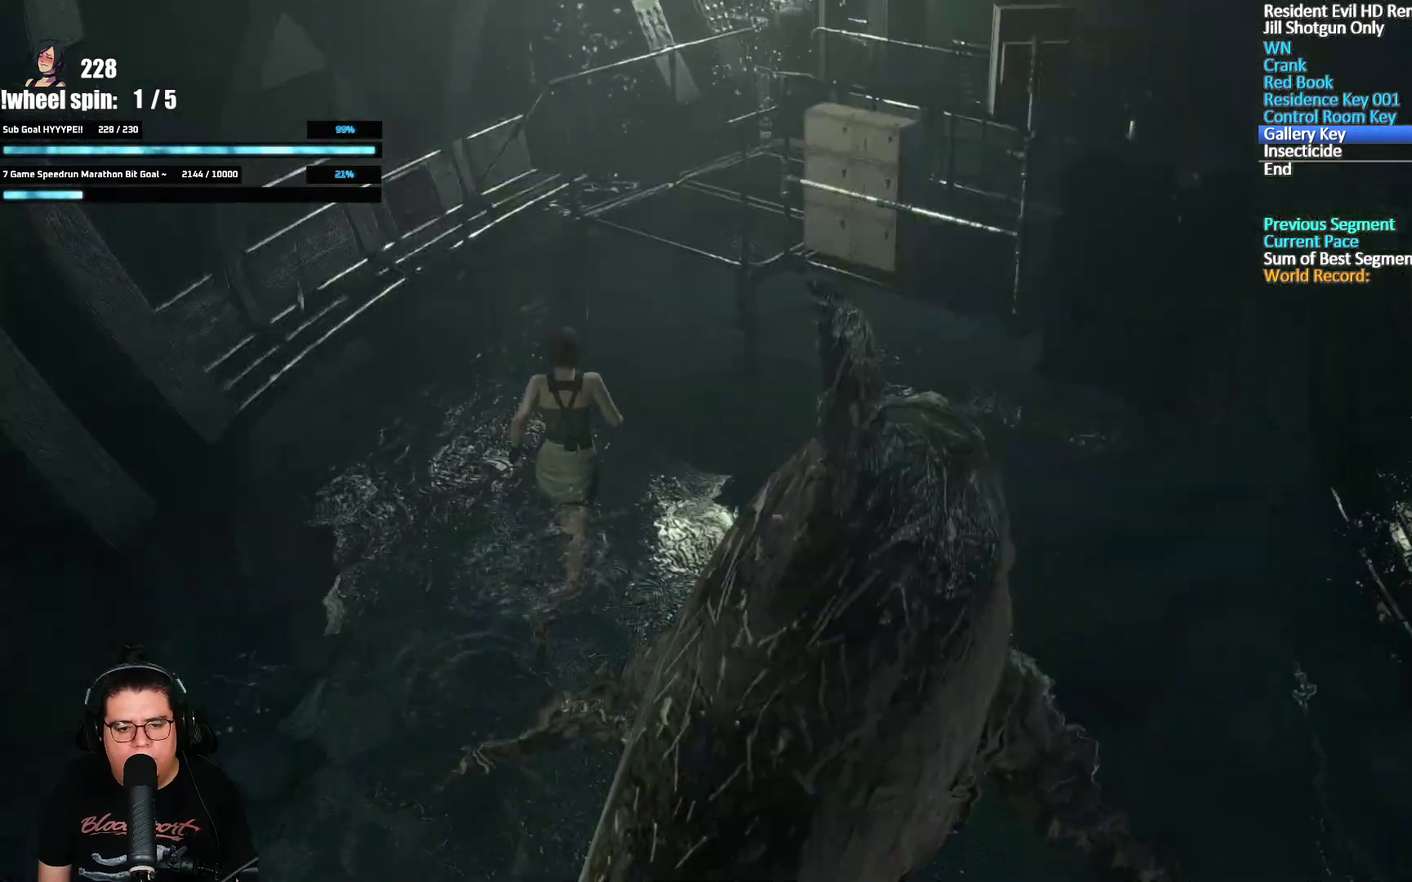
{"buttons": ["A", "X", "DPAD_UP"], "left_stick": "center", "right_stick": "center", "events": []}
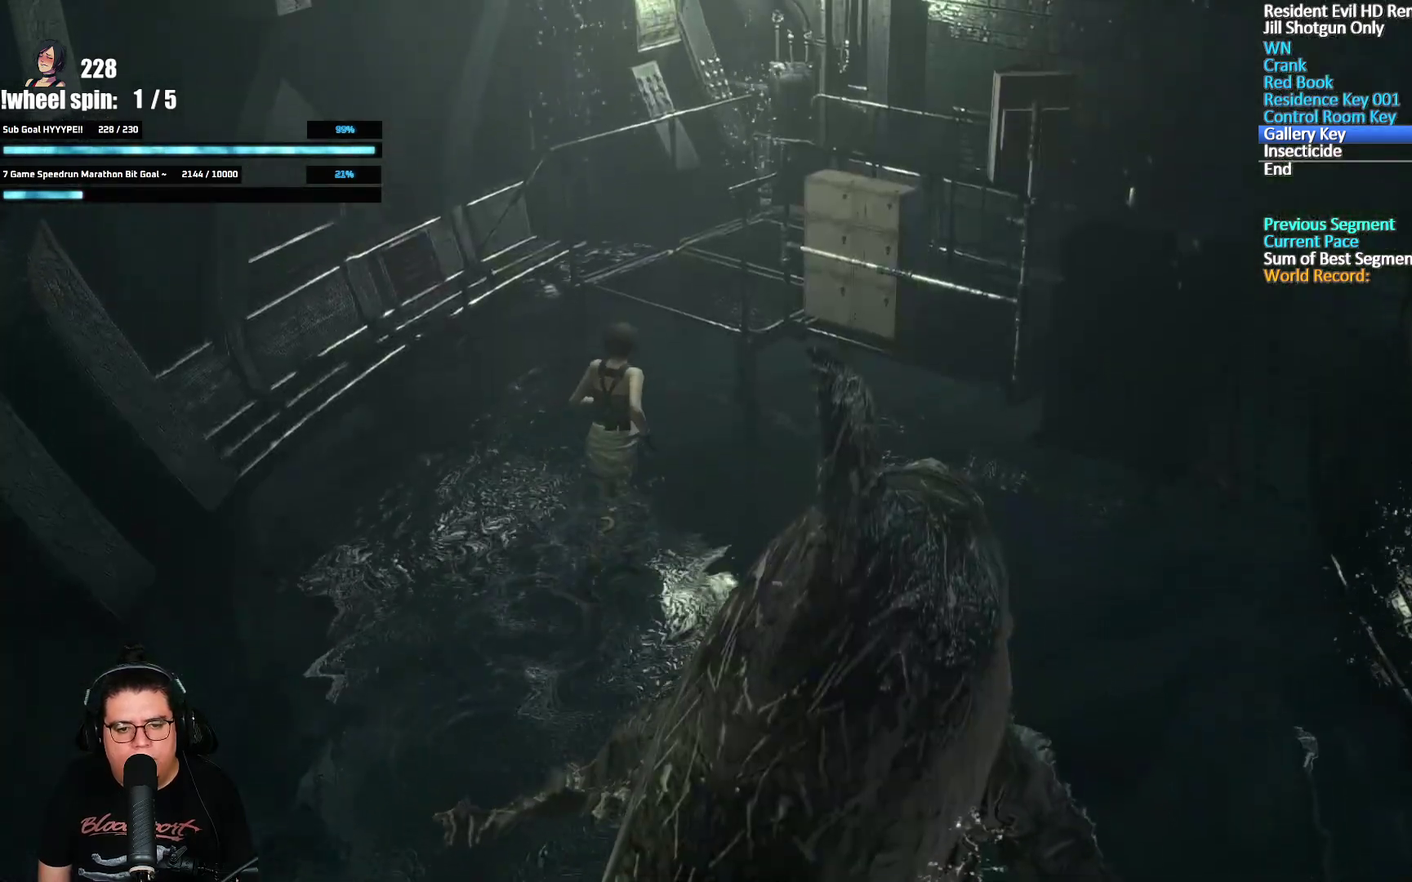
{"buttons": ["A", "X", "DPAD_UP"], "left_stick": "center", "right_stick": "center", "events": []}
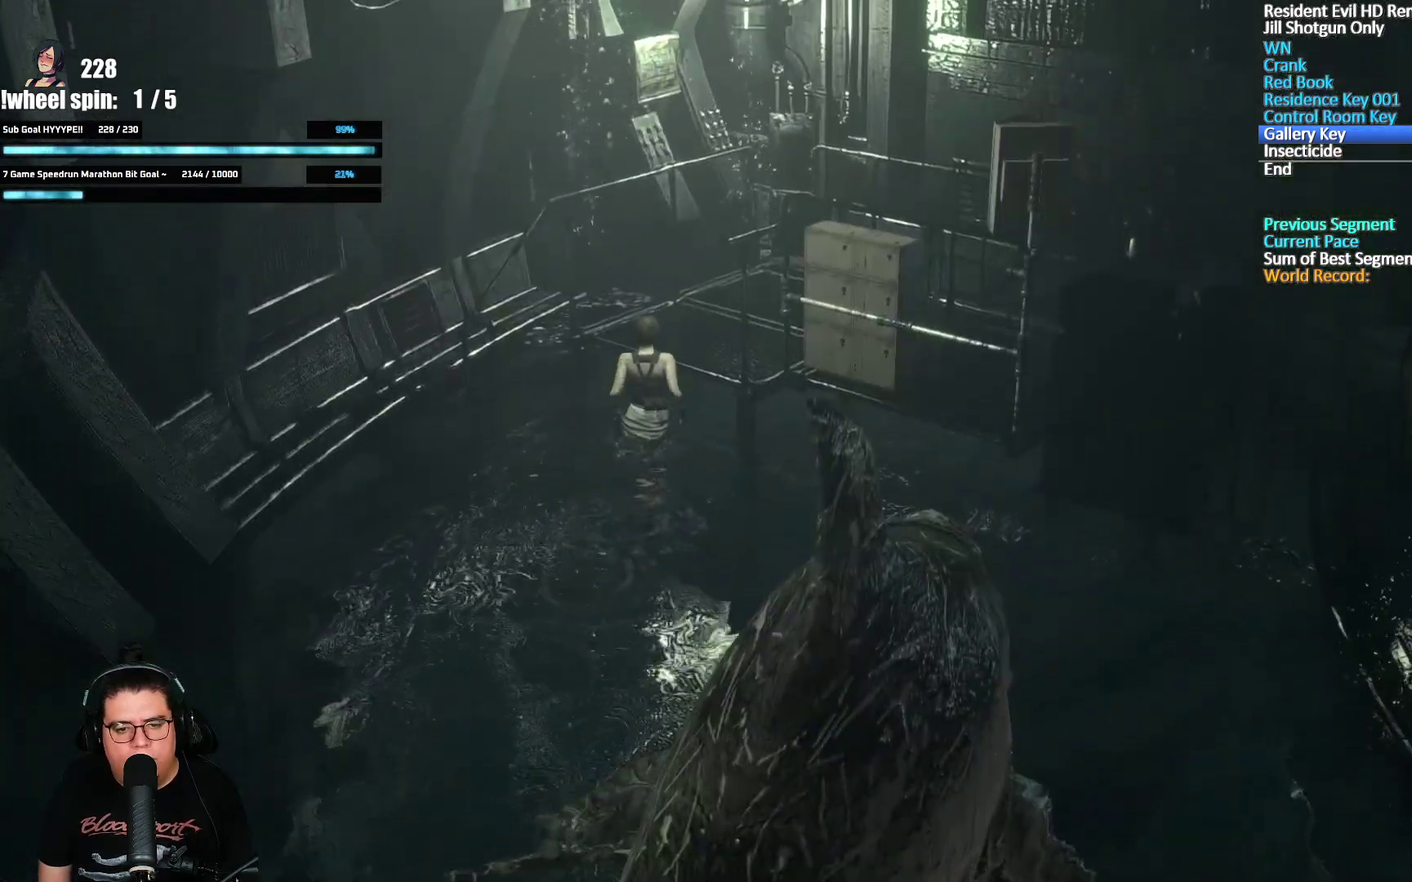
{"buttons": ["A", "X", "DPAD_UP"], "left_stick": "center", "right_stick": "center", "events": []}
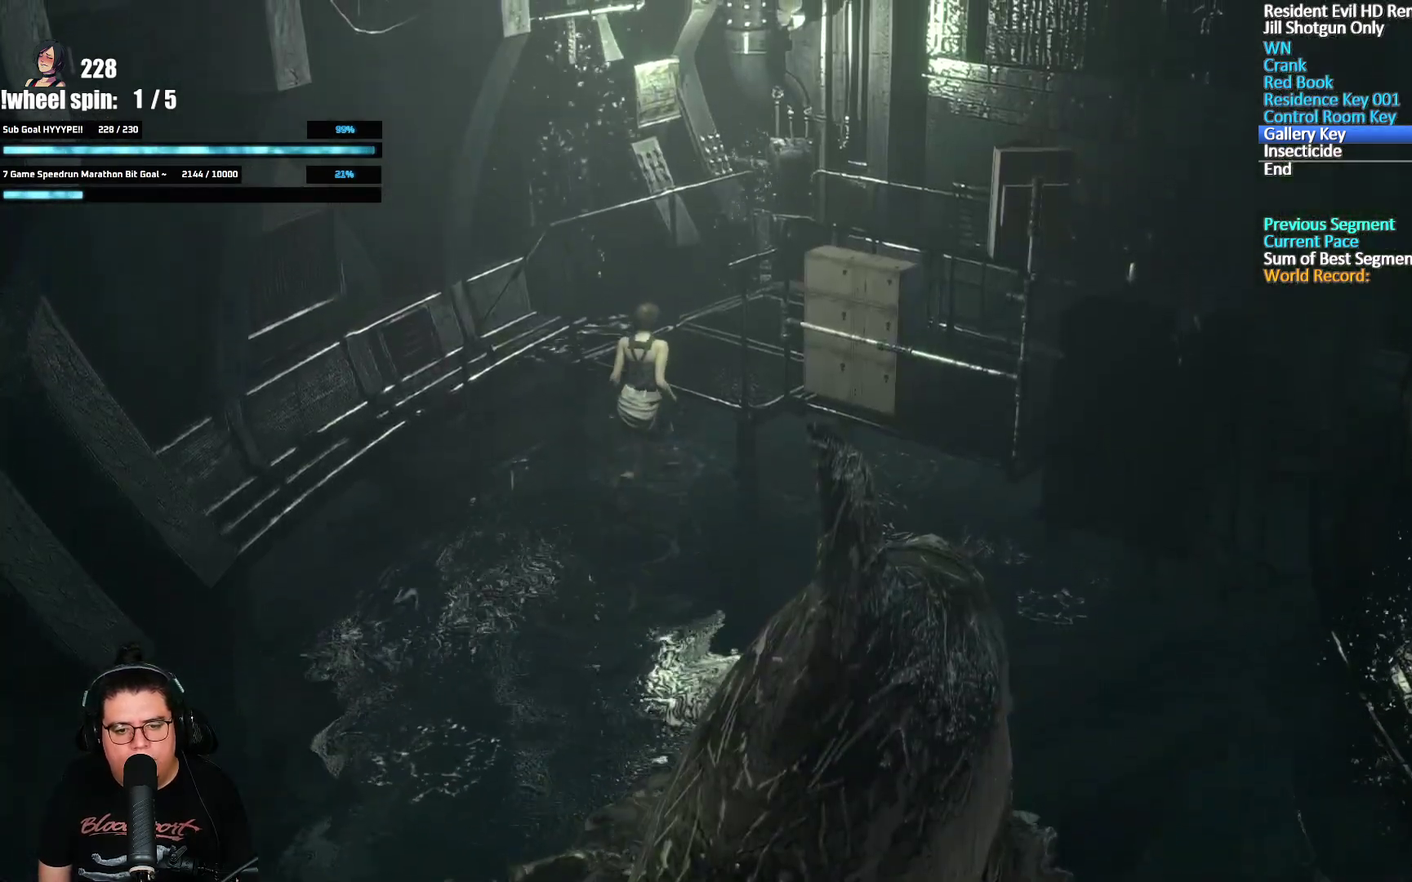
{"buttons": ["A", "X", "DPAD_UP"], "left_stick": "center", "right_stick": "center", "events": []}
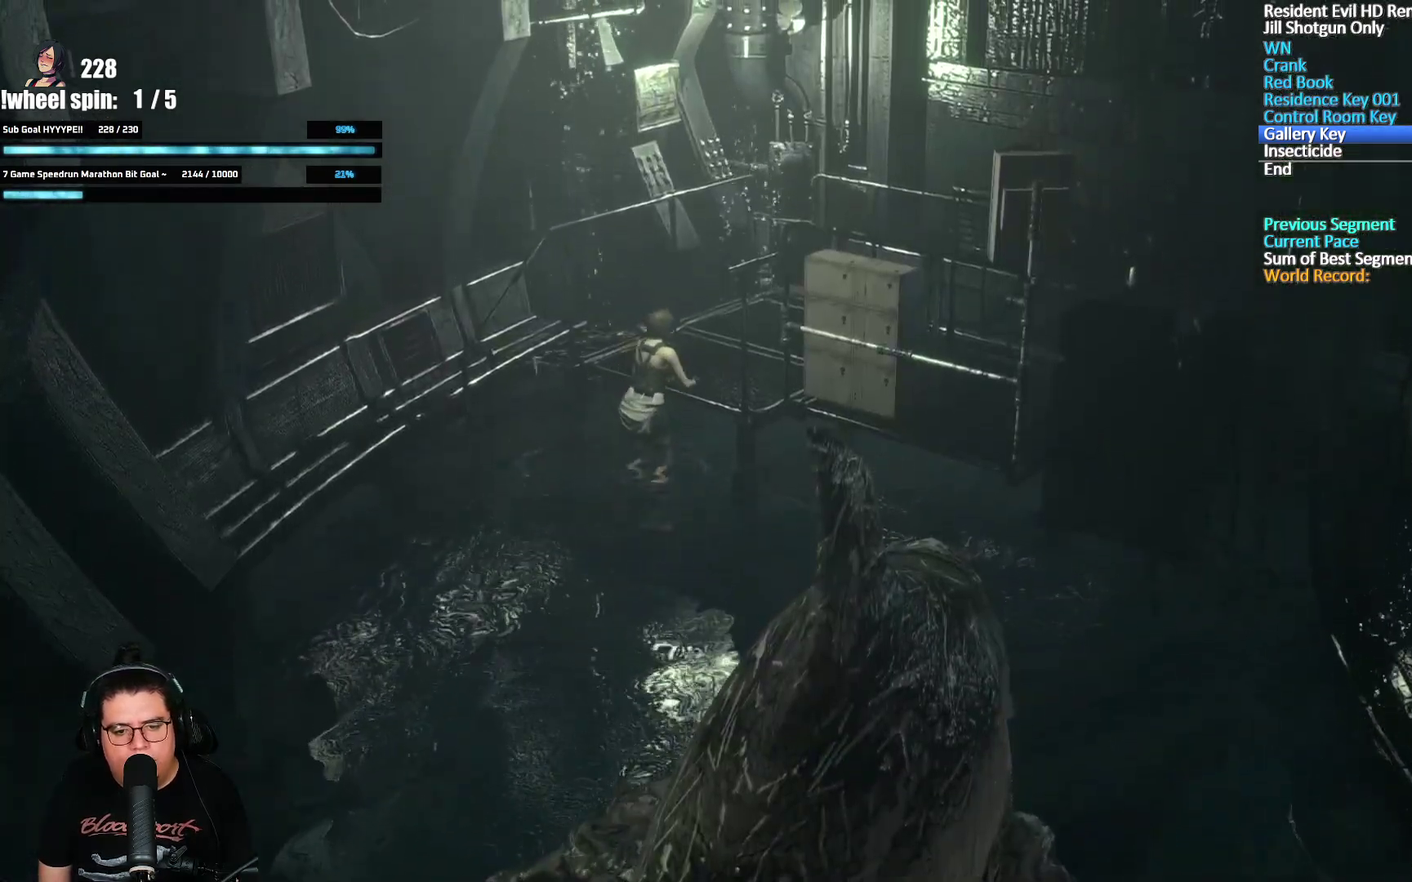
{"buttons": ["A", "X"], "left_stick": "center", "right_stick": "center", "events": [[400, "DPAD_UP", "up"]]}
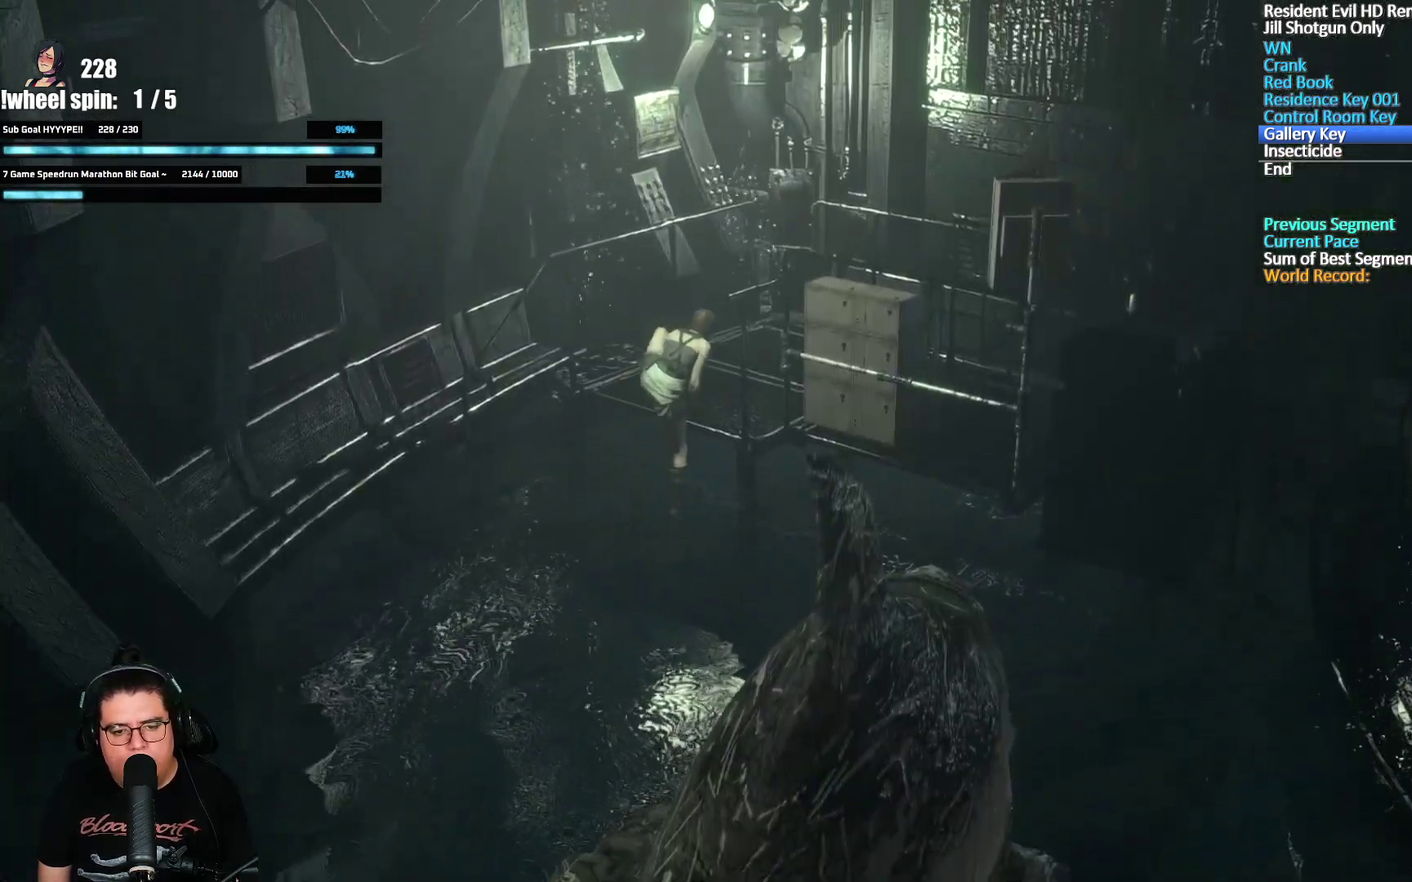
{"buttons": [], "left_stick": "center", "right_stick": "center", "events": [[250, "X", "up"], [283, "A", "up"]]}
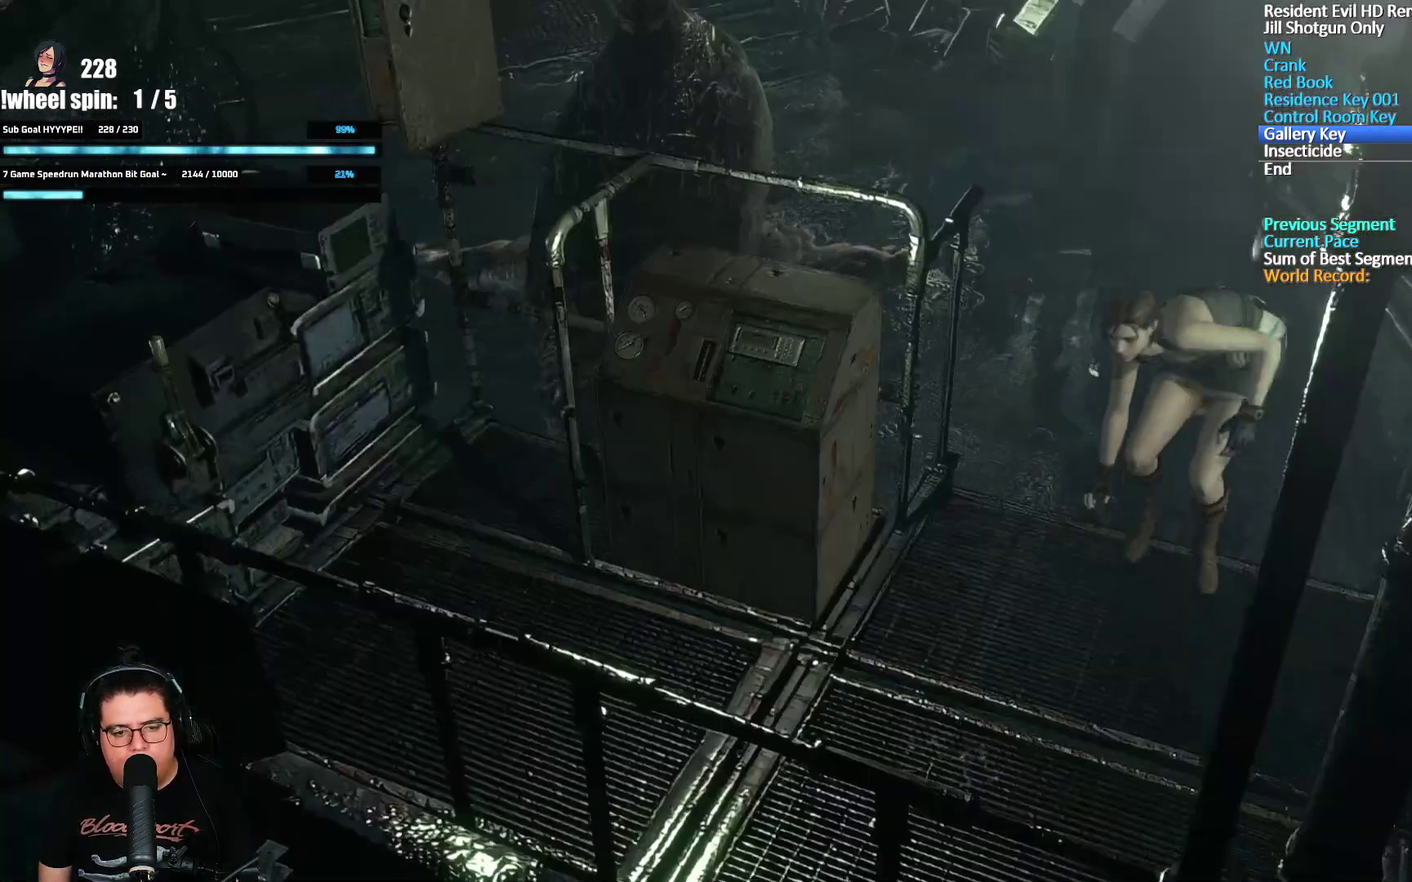
{"buttons": [], "left_stick": "down-left", "right_stick": "center", "events": [[83, "left_stick", "down-left"]]}
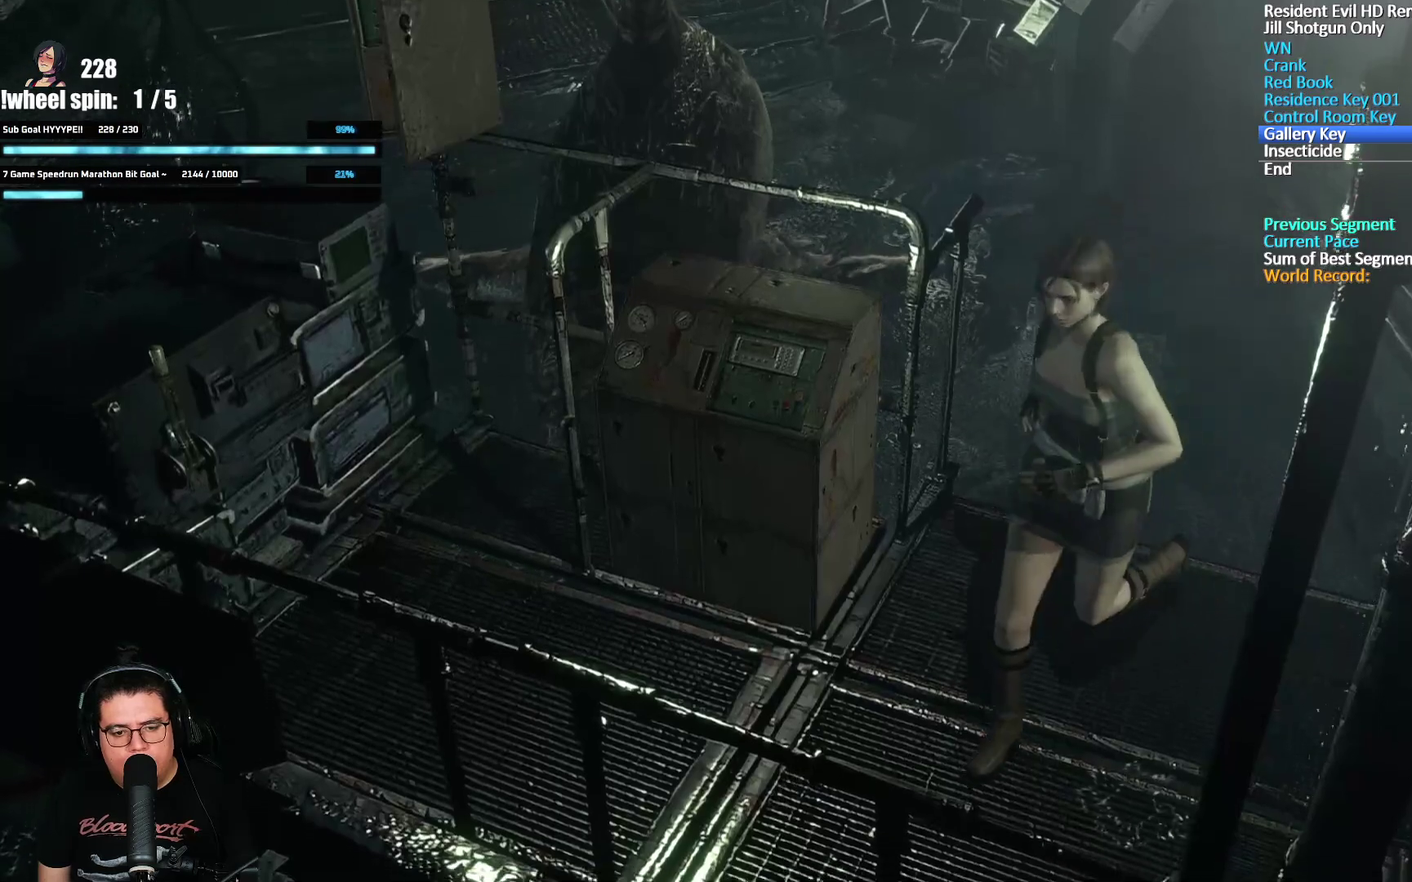
{"buttons": [], "left_stick": "up-left", "right_stick": "center", "events": [[50, "left_stick", "left"], [233, "left_stick", "up-left"], [433, "A", "down"], [483, "A", "up"]]}
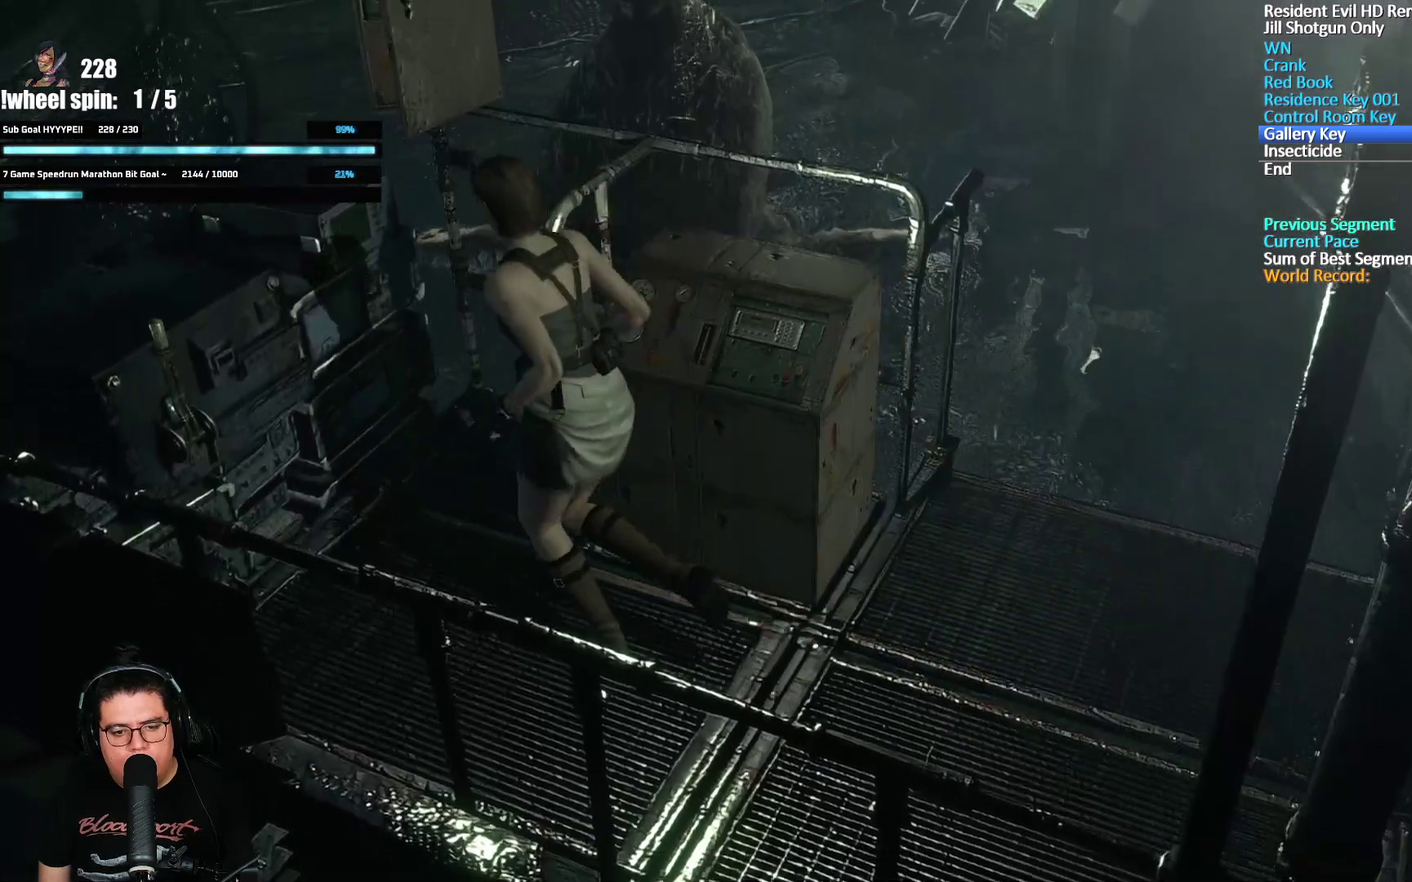
{"buttons": [], "left_stick": "center", "right_stick": "center", "events": [[333, "A", "down"], [400, "A", "up"], [417, "left_stick", "center"]]}
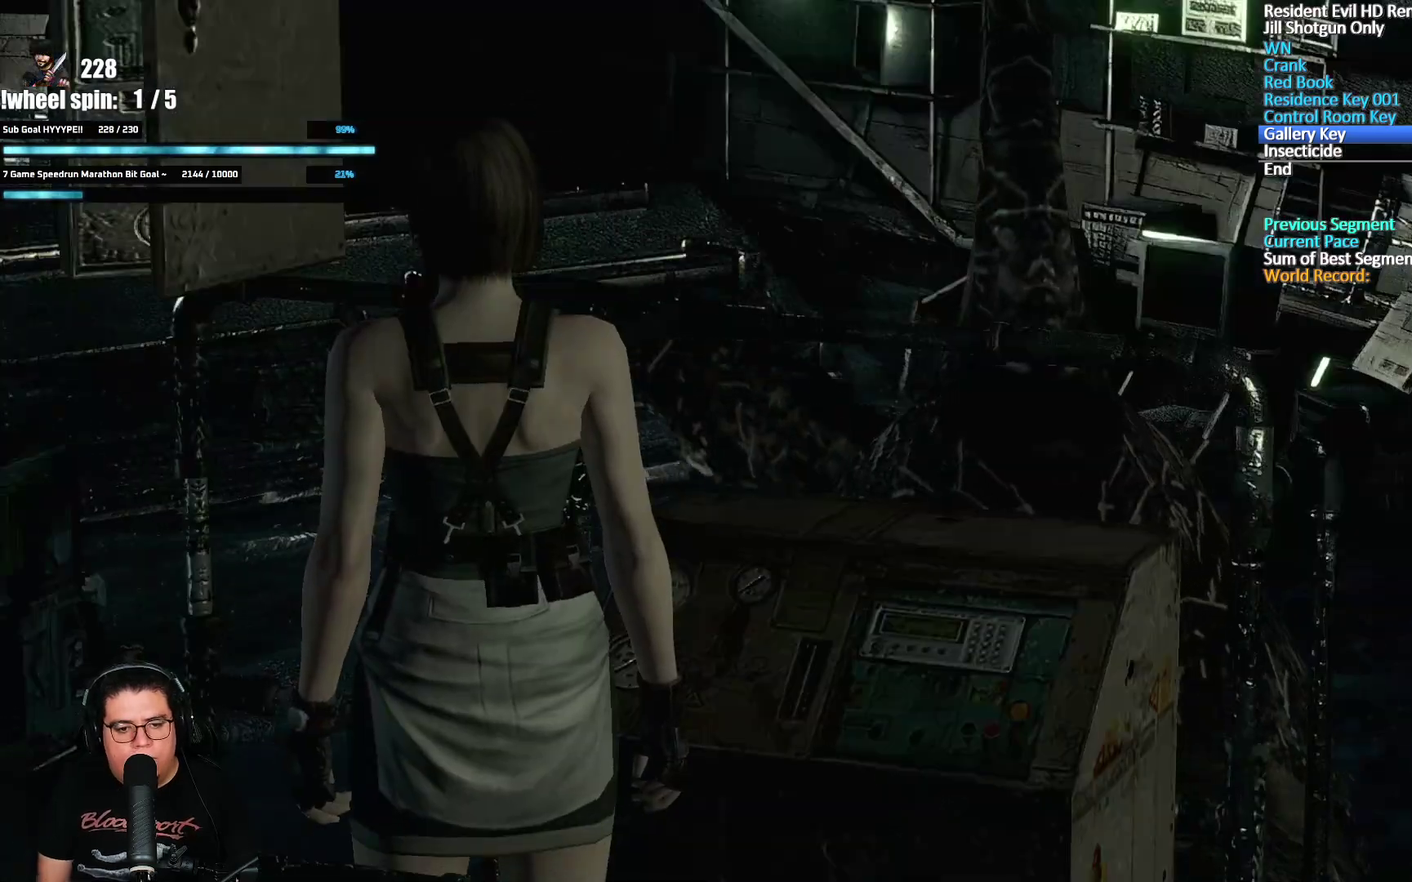
{"buttons": [], "left_stick": "center", "right_stick": "center", "events": []}
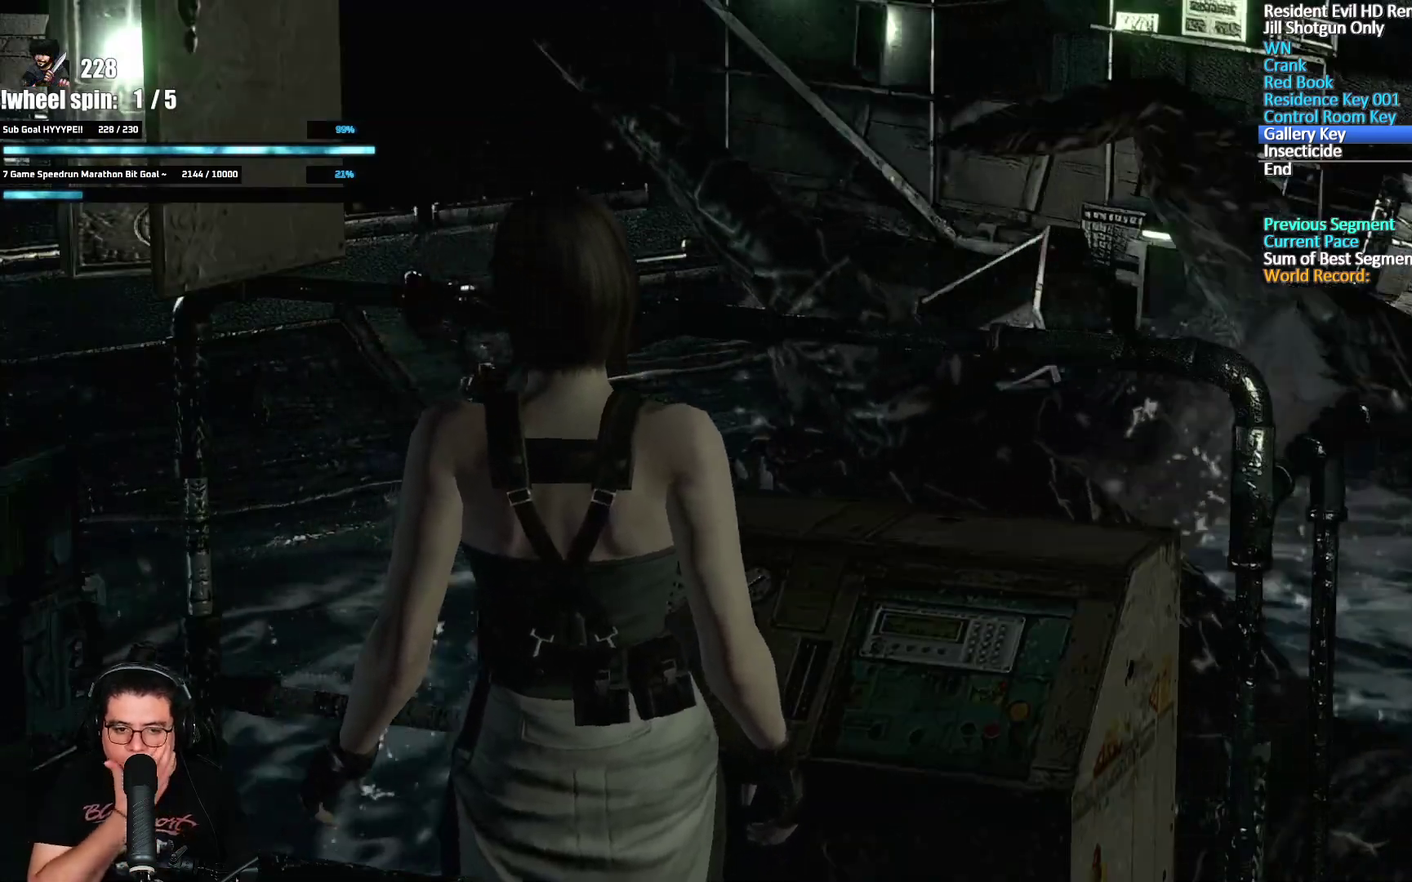
{"buttons": [], "left_stick": "center", "right_stick": "center", "events": []}
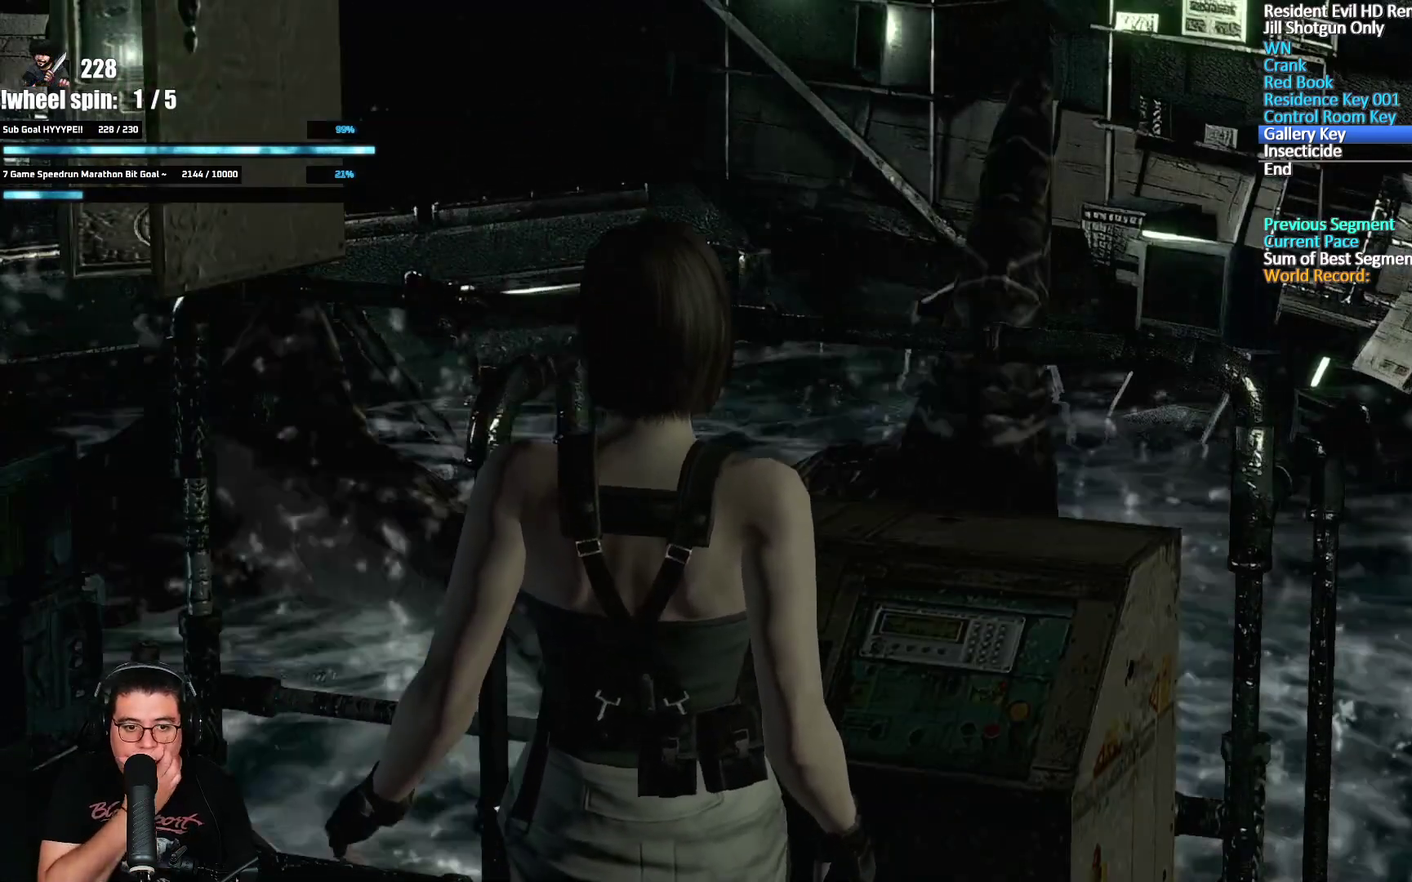
{"buttons": [], "left_stick": "center", "right_stick": "center", "events": []}
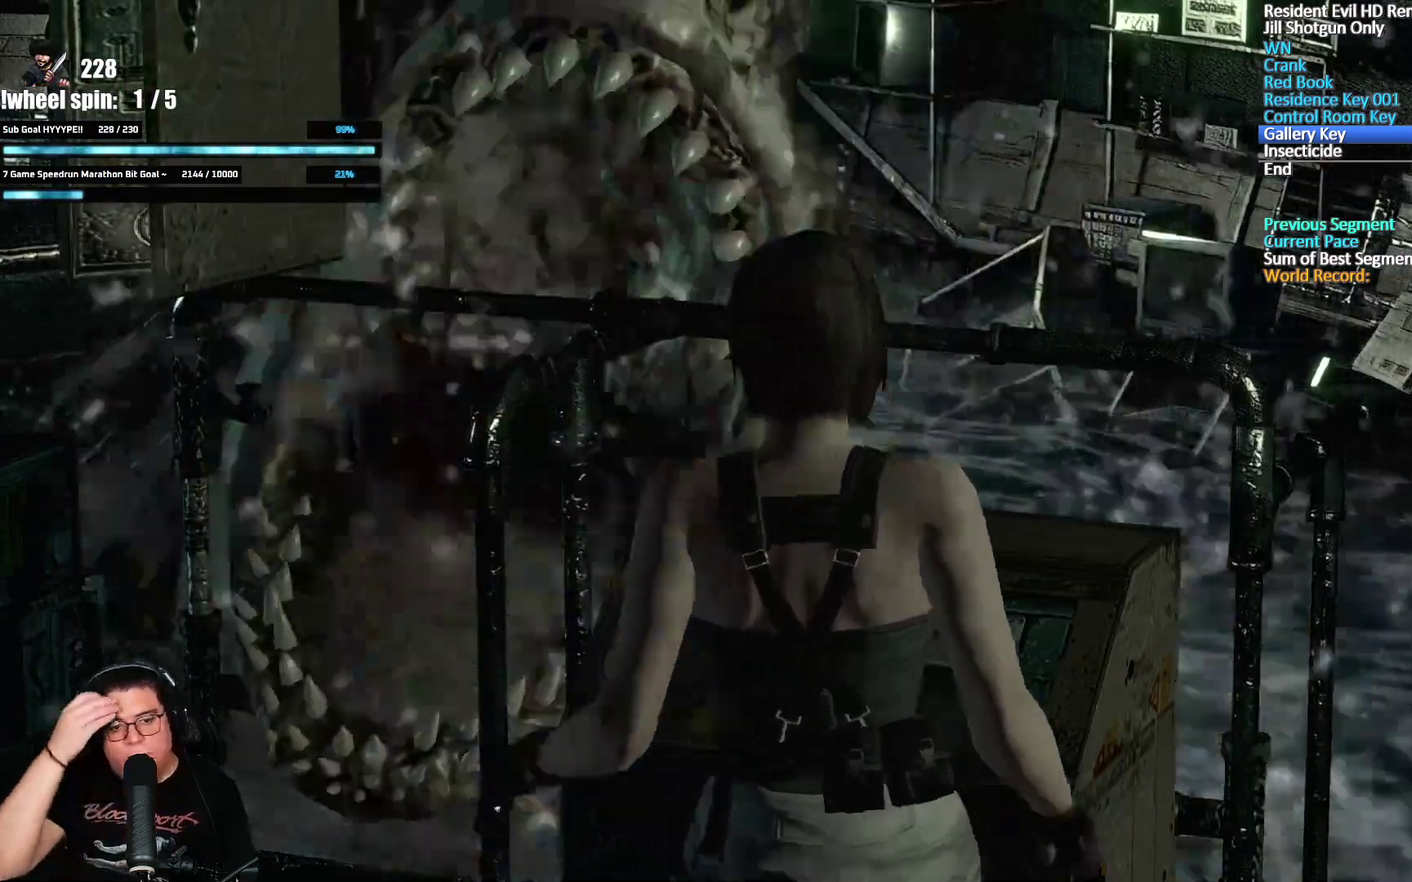
{"buttons": [], "left_stick": "center", "right_stick": "center", "events": []}
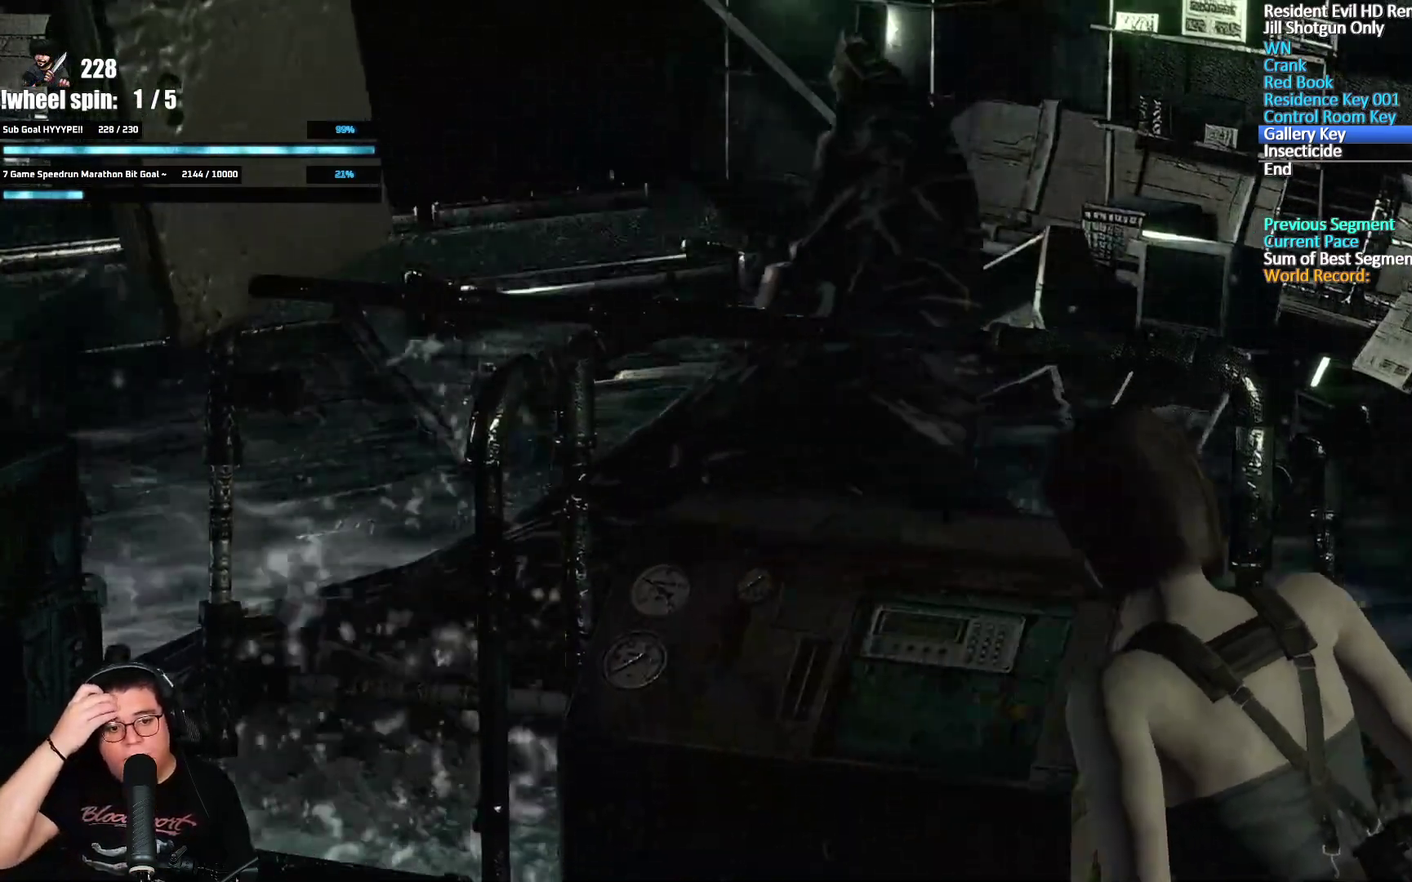
{"buttons": [], "left_stick": "center", "right_stick": "center", "events": []}
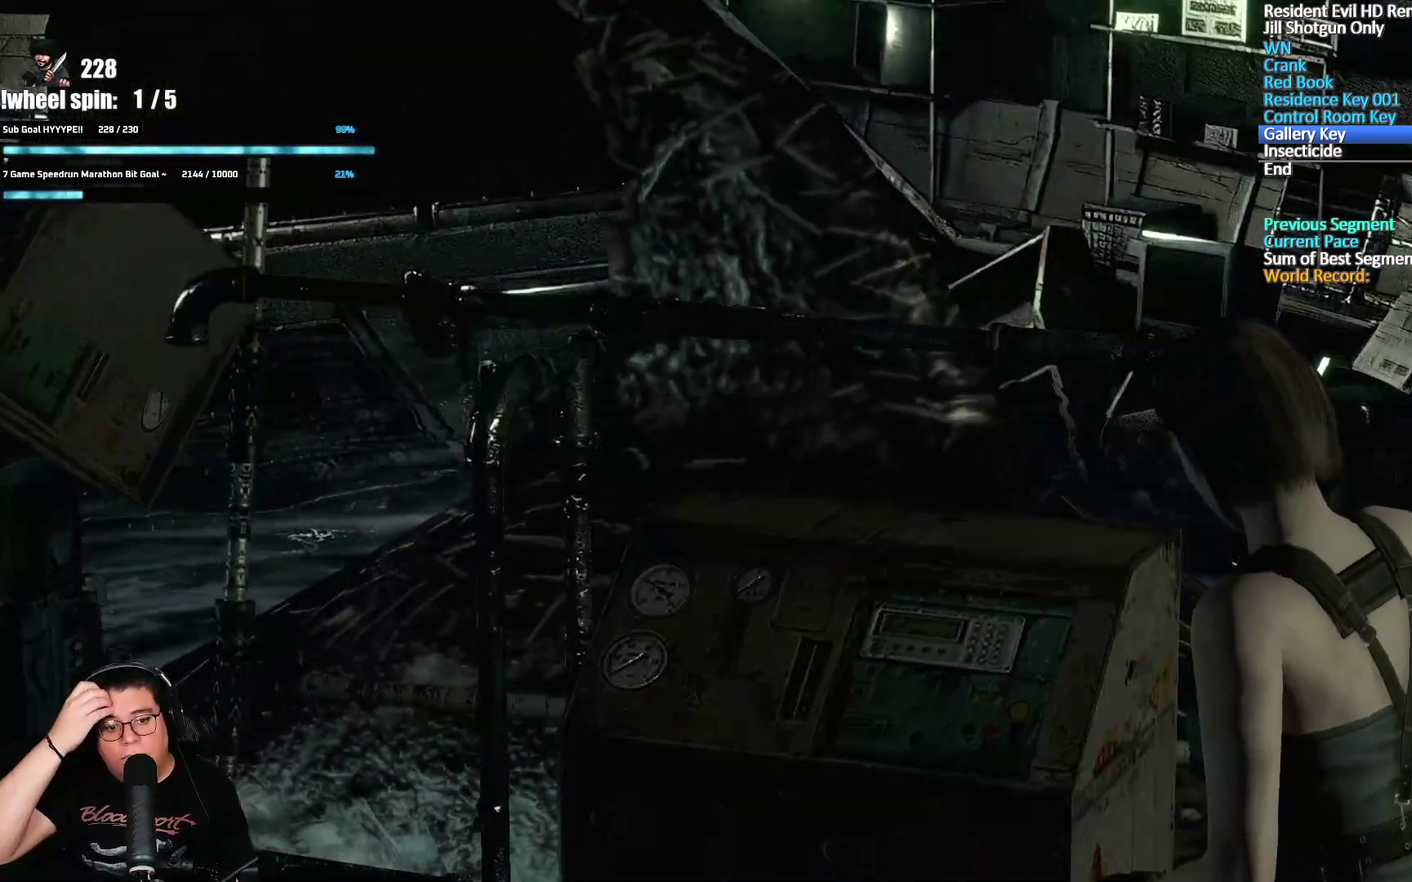
{"buttons": [], "left_stick": "center", "right_stick": "center", "events": []}
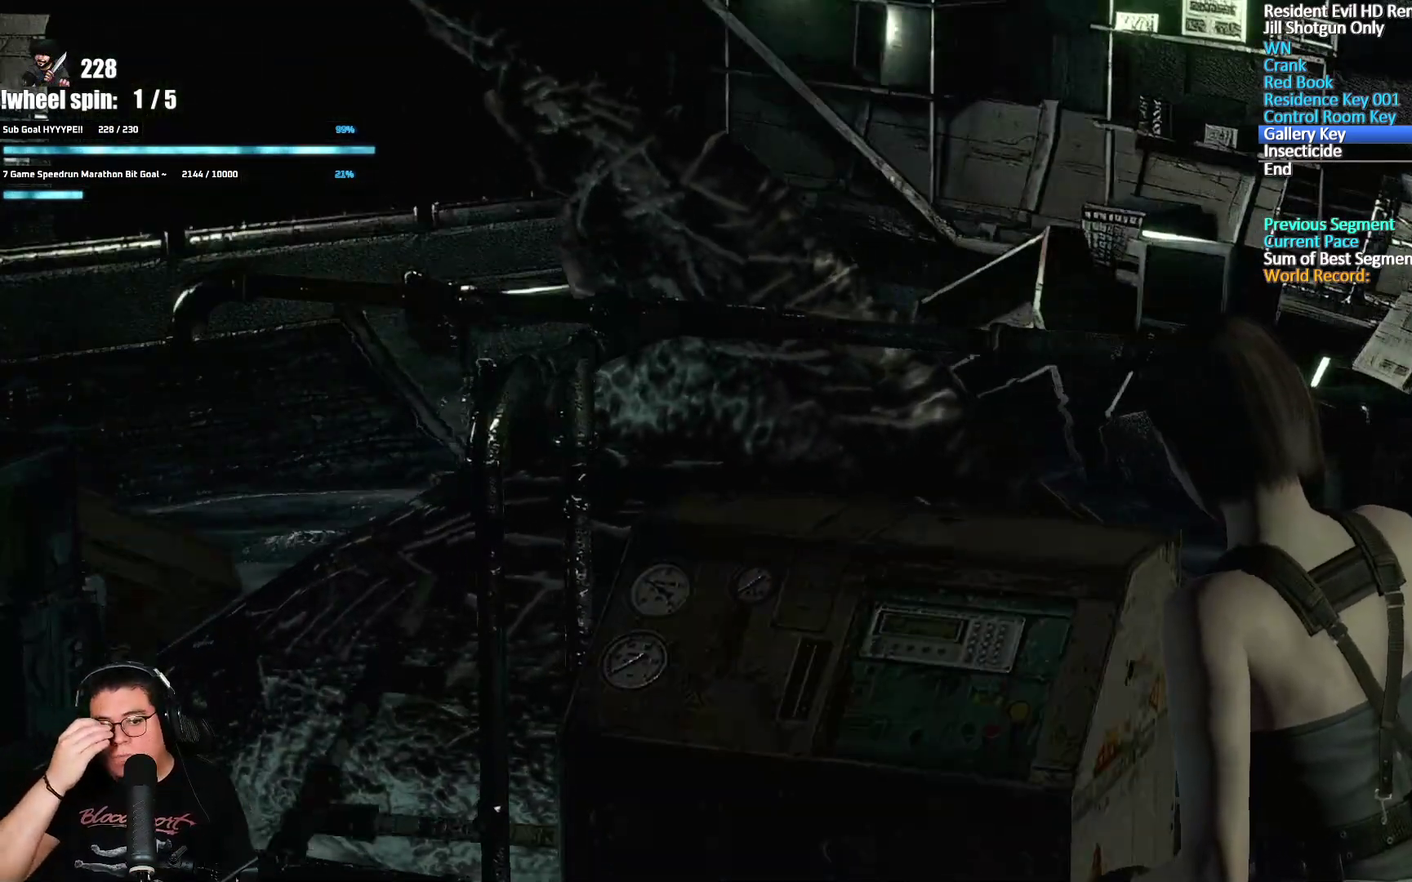
{"buttons": [], "left_stick": "center", "right_stick": "center", "events": []}
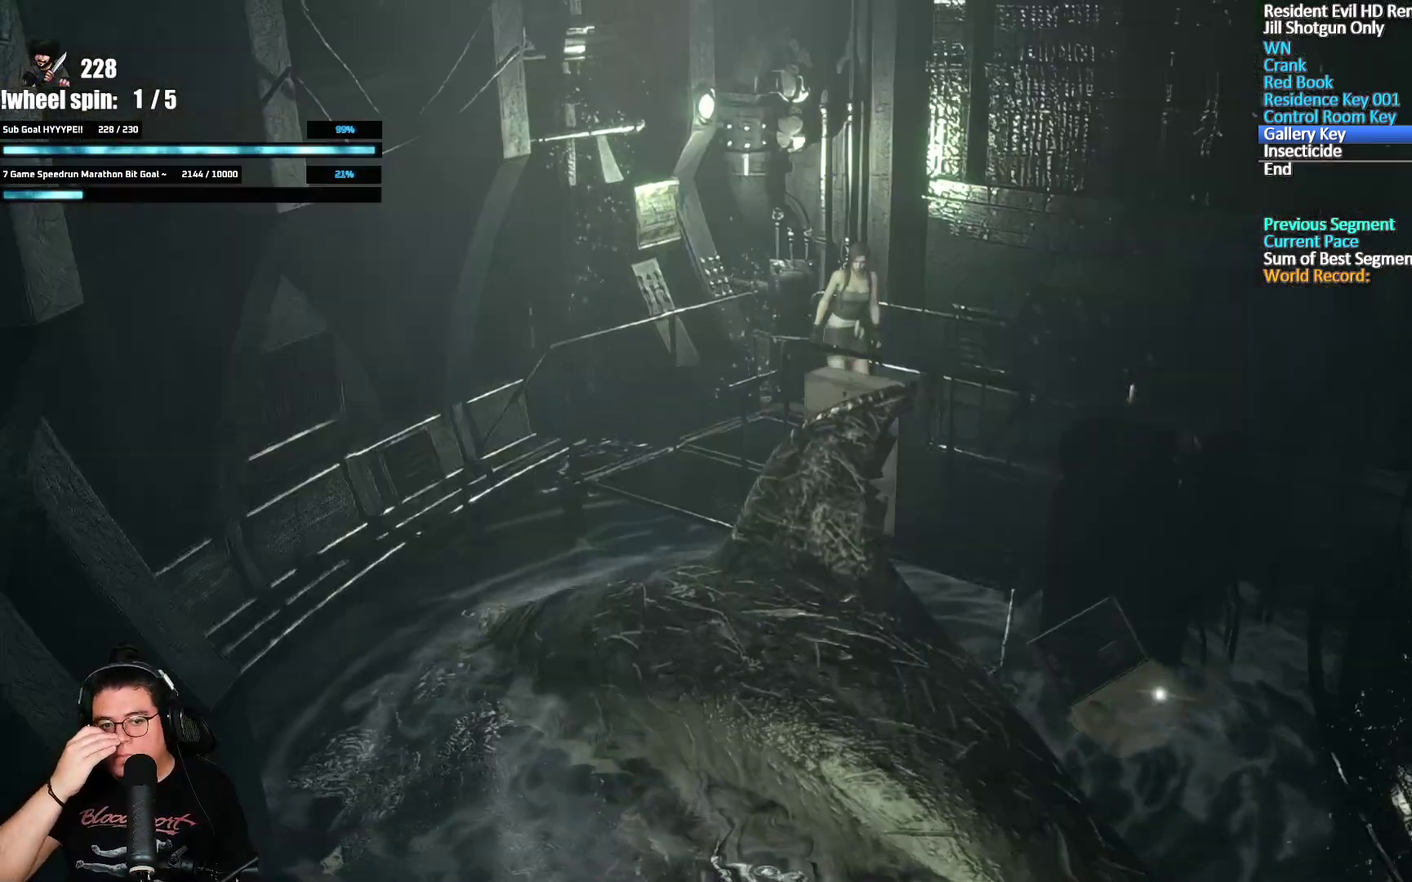
{"buttons": [], "left_stick": "center", "right_stick": "center", "events": []}
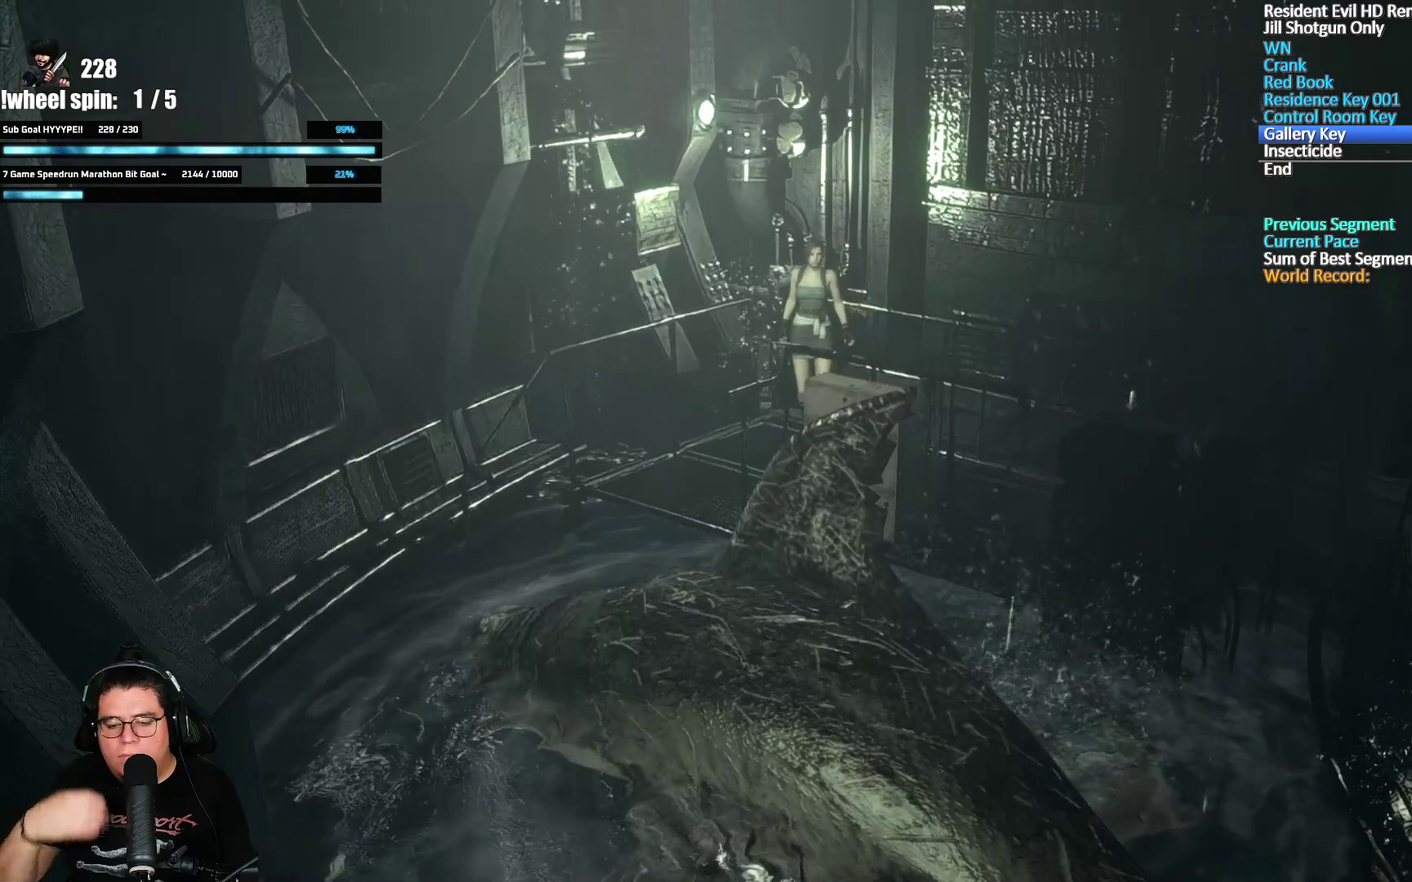
{"buttons": [], "left_stick": "center", "right_stick": "center", "events": []}
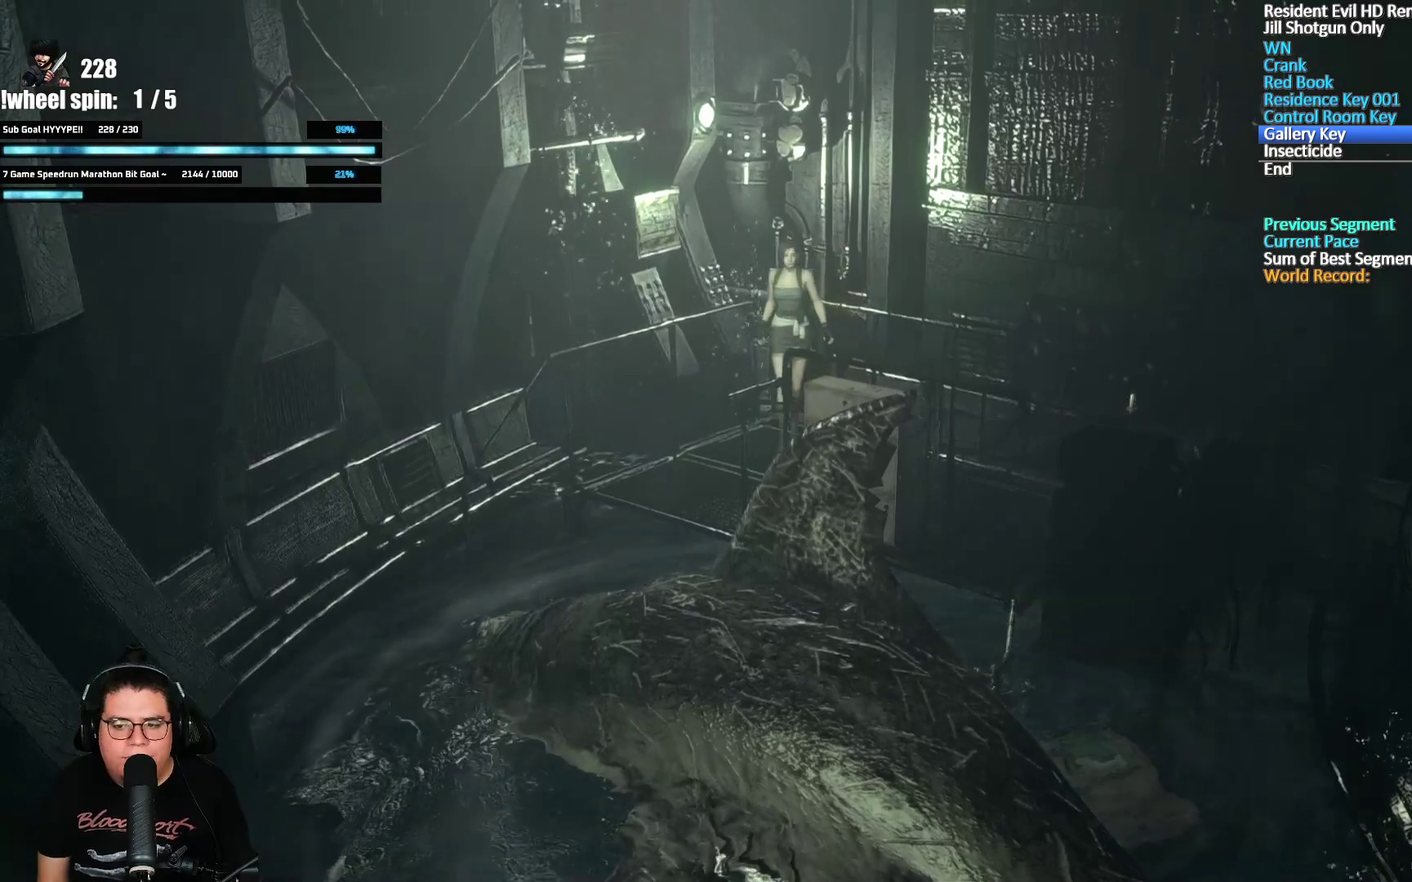
{"buttons": [], "left_stick": "center", "right_stick": "center", "events": []}